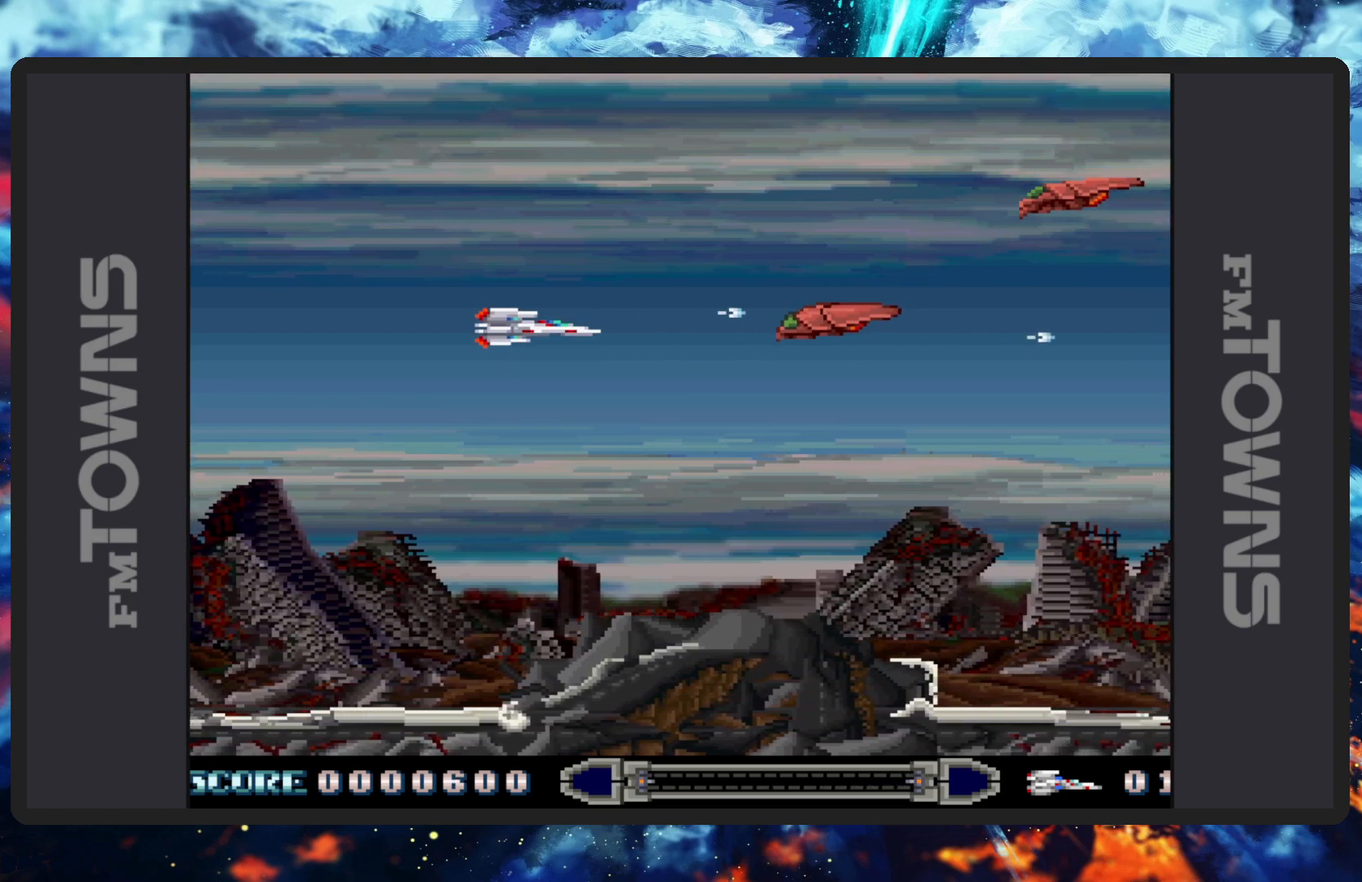
Gameplay with a controller (Nintendo layout); each line is a JSON object with the inputs held at the frame after it. "events" lists button and stick changes between this image and that frame as [ms after this image, input, new state], when the widget could be followed in between. Not read: L2 L3 R2 R3 left_stick right_stick.
{"buttons": ["B"], "events": [[34, "B", "down"], [67, "B", "up"], [117, "B", "down"], [167, "B", "up"], [167, "DPAD_DOWN", "up"], [184, "DPAD_UP", "down"], [201, "B", "down"], [217, "DPAD_LEFT", "down"], [251, "B", "up"], [284, "DPAD_LEFT", "up"], [301, "B", "down"], [334, "B", "up"], [384, "B", "down"], [434, "B", "up"], [468, "B", "down"], [468, "DPAD_UP", "up"]]}
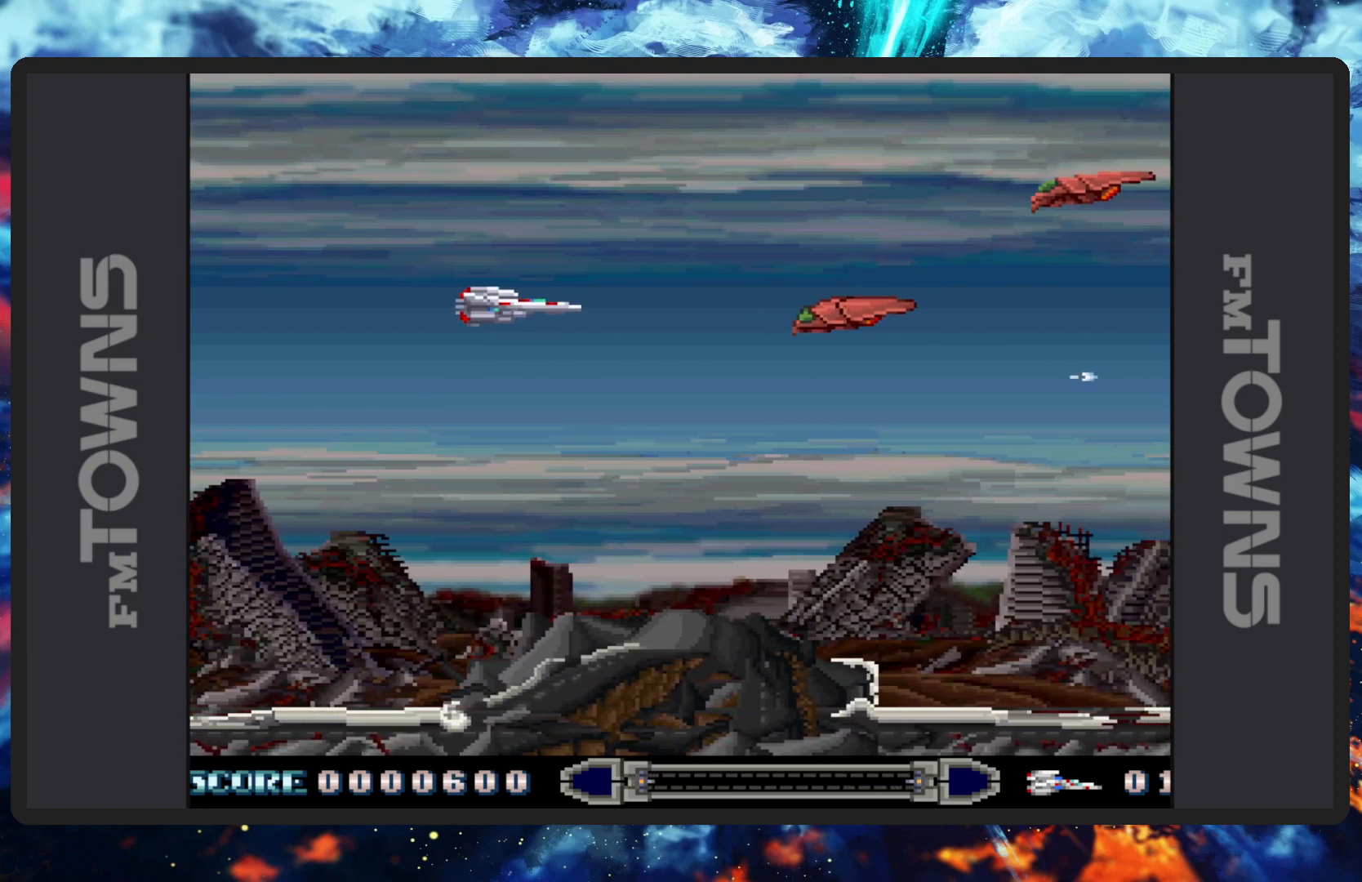
{"buttons": ["DPAD_UP", "DPAD_LEFT"]}
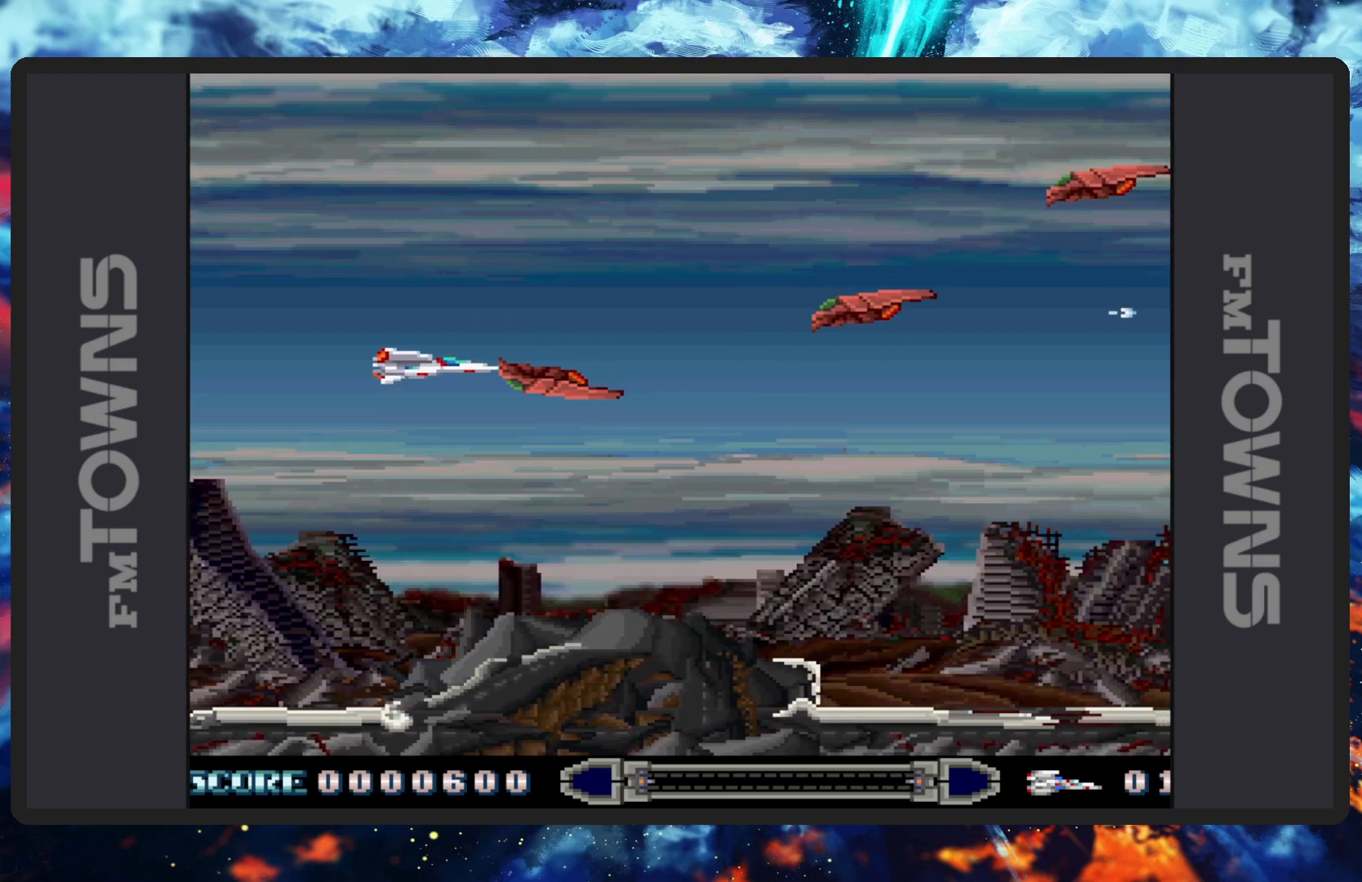
{"buttons": [], "events": [[17, "B", "down"], [50, "B", "up"], [101, "B", "down"], [151, "B", "up"], [184, "B", "down"], [234, "B", "up"], [284, "B", "down"], [284, "DPAD_LEFT", "up"], [334, "B", "up"], [334, "DPAD_RIGHT", "down"], [384, "B", "down"], [384, "DPAD_UP", "up"], [418, "B", "up"], [451, "B", "down"], [501, "B", "up"], [501, "DPAD_RIGHT", "up"]]}
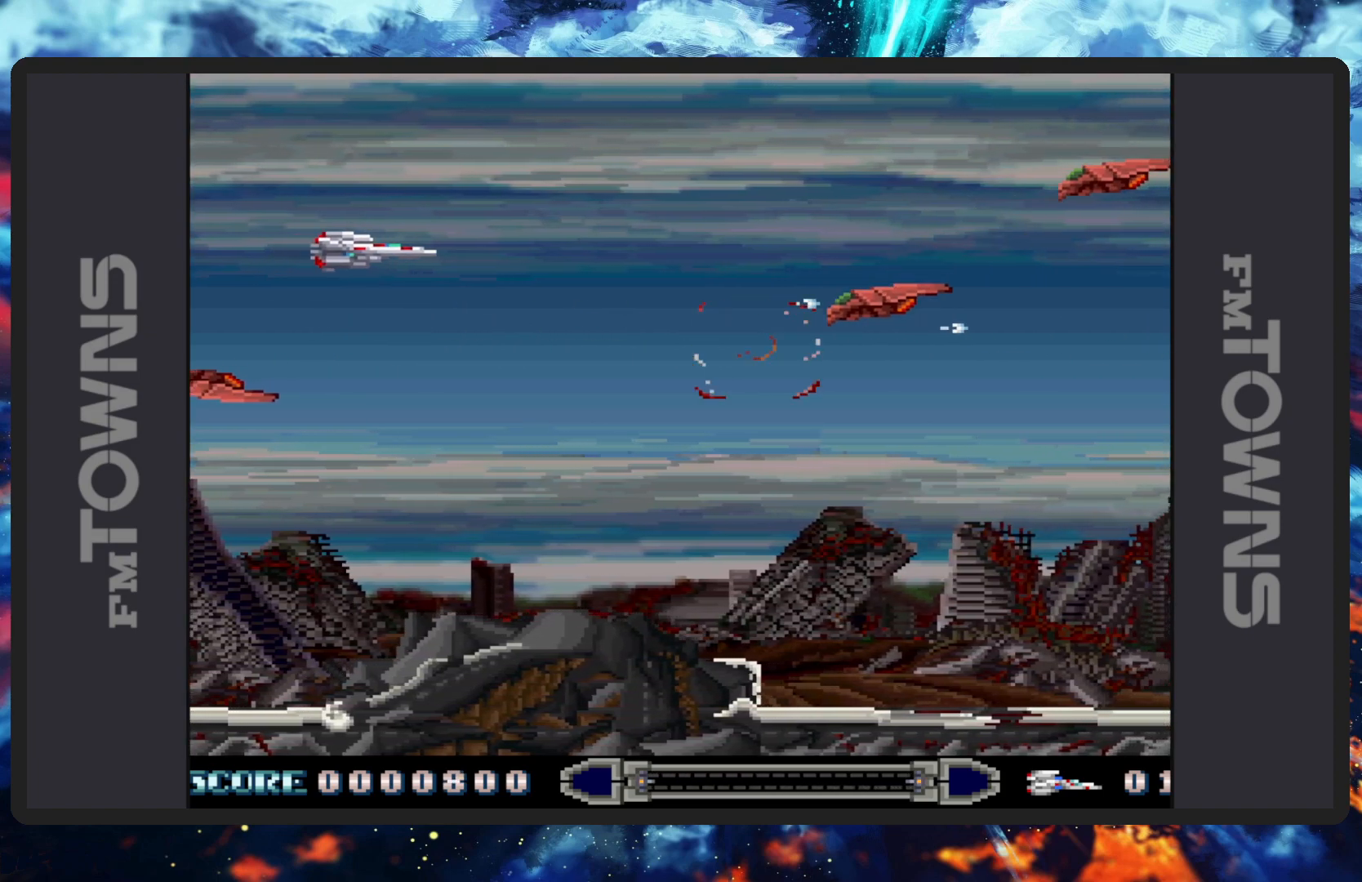
{"buttons": ["B"], "events": [[50, "B", "down"], [83, "B", "up"], [133, "B", "down"], [183, "B", "up"], [234, "B", "down"], [267, "B", "up"], [317, "B", "down"], [350, "B", "up"], [400, "B", "down"], [450, "B", "up"], [484, "B", "down"]]}
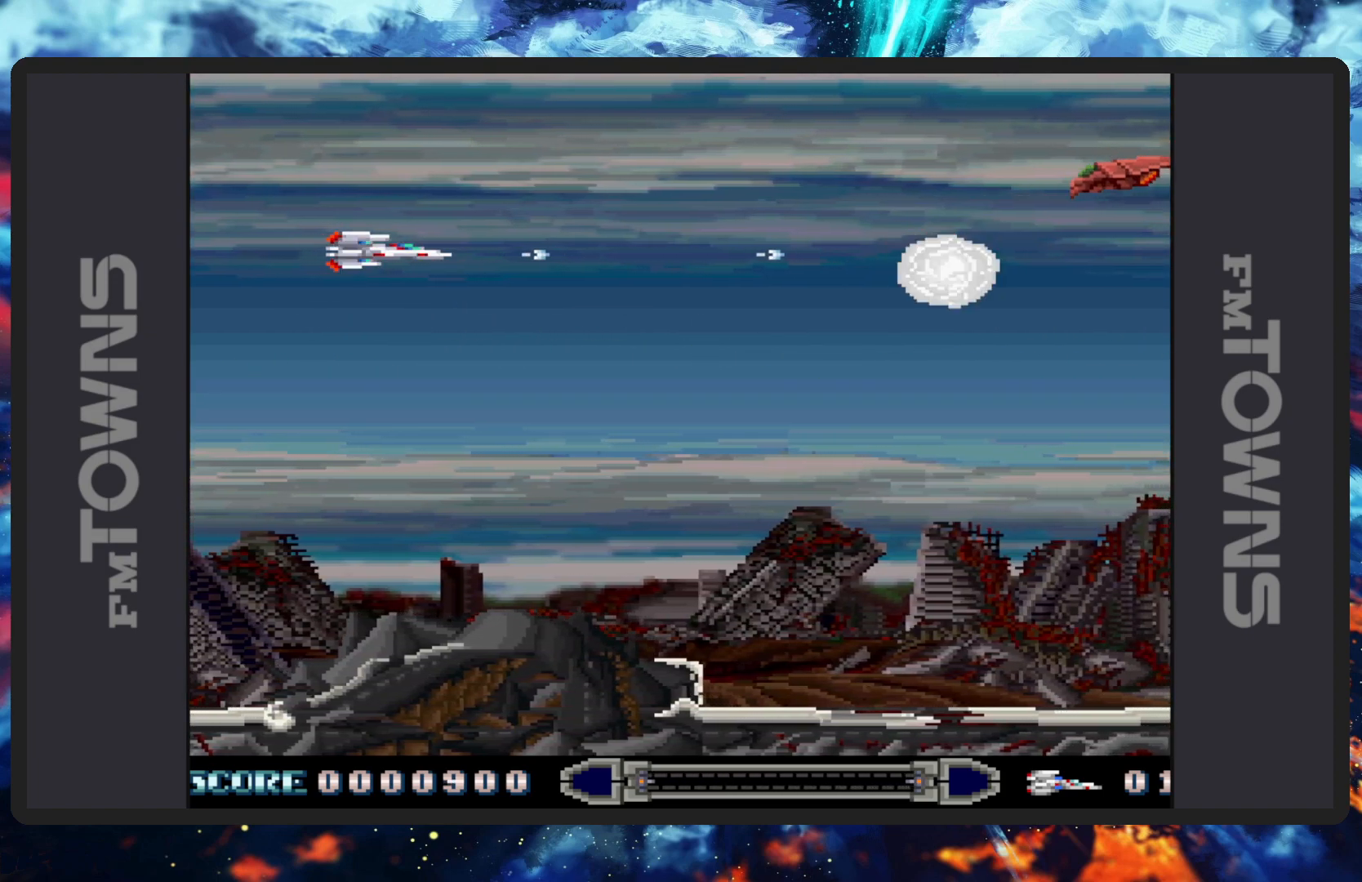
{"buttons": [], "events": [[34, "B", "up"], [84, "B", "down"], [134, "B", "up"], [184, "B", "down"], [184, "DPAD_RIGHT", "down"], [217, "B", "up"], [267, "B", "down"], [301, "B", "up"], [351, "B", "down"], [401, "B", "up"], [434, "B", "down"], [434, "DPAD_RIGHT", "up"], [484, "B", "up"]]}
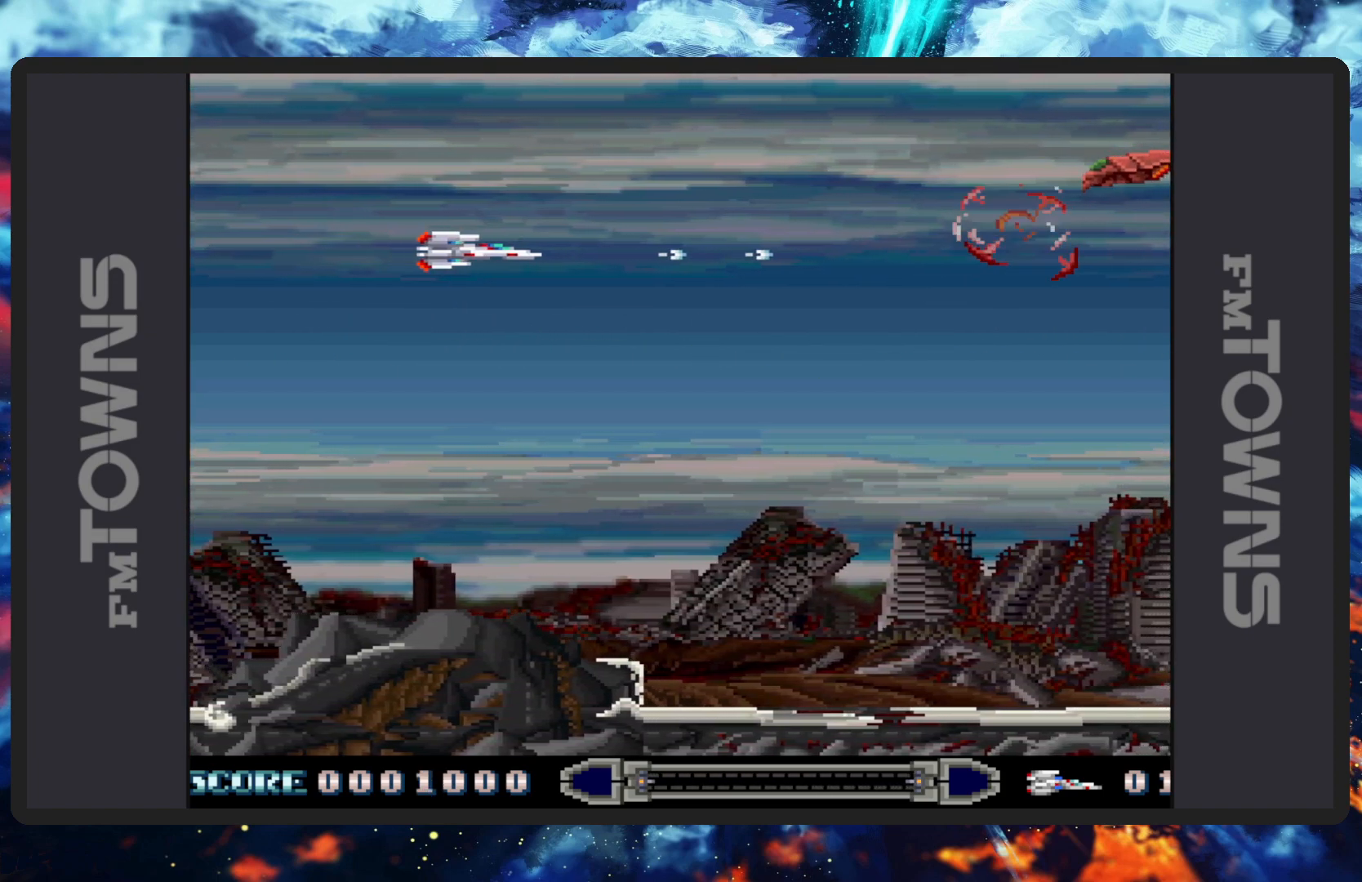
{"buttons": ["B"], "events": [[33, "B", "down"], [83, "B", "up"], [117, "B", "down"], [167, "B", "up"], [200, "B", "down"], [200, "DPAD_UP", "down"], [250, "B", "up"], [317, "B", "down"], [350, "B", "up"], [350, "DPAD_UP", "up"], [384, "B", "down"], [434, "B", "up"], [484, "B", "down"]]}
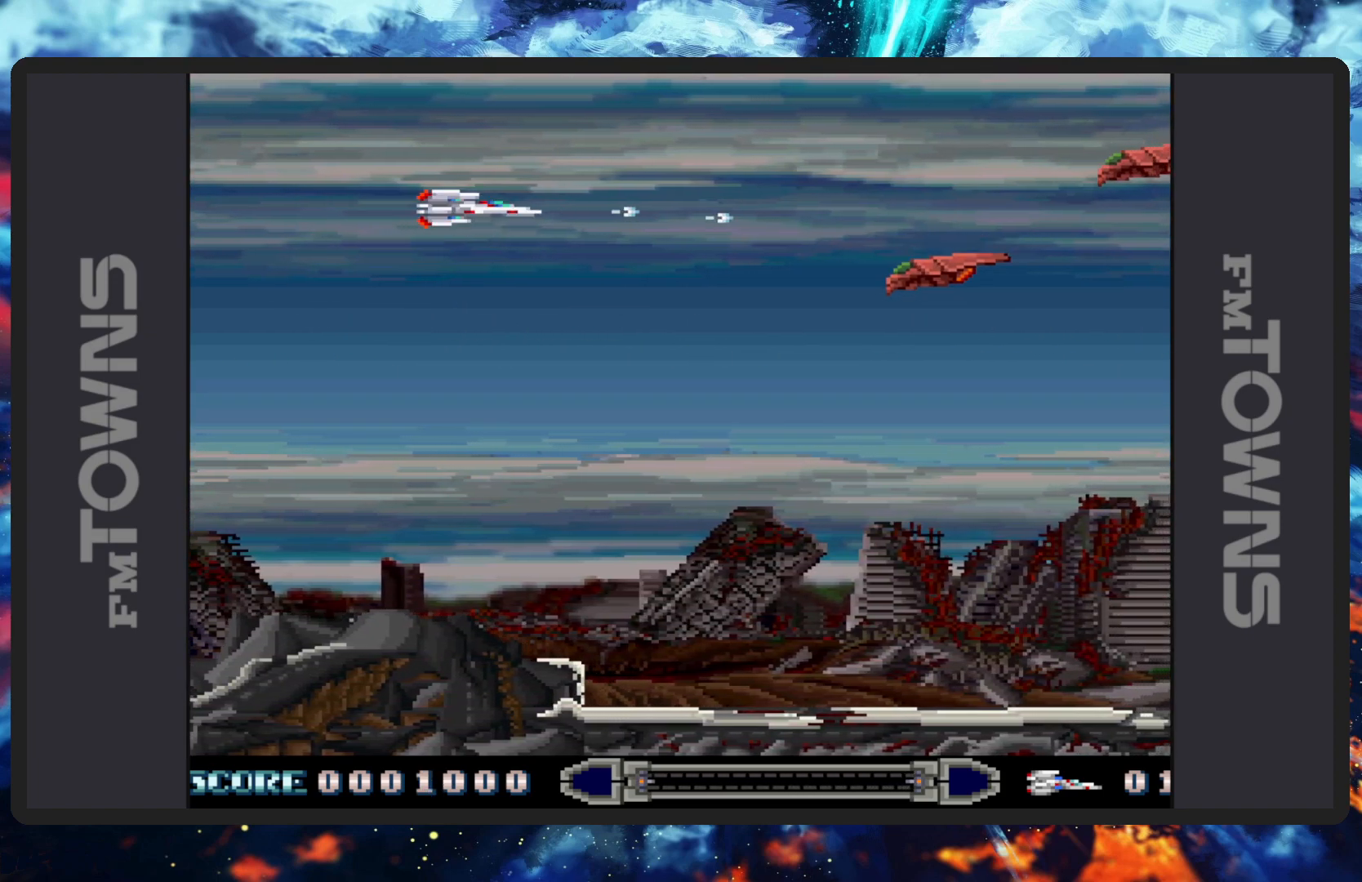
{"buttons": [], "events": [[17, "B", "up"], [67, "B", "down"], [134, "B", "up"], [167, "B", "down"], [167, "DPAD_DOWN", "down"], [184, "DPAD_LEFT", "down"], [201, "B", "up"], [251, "B", "down"], [301, "B", "up"], [301, "DPAD_LEFT", "up"], [317, "DPAD_DOWN", "up"], [334, "B", "down"], [384, "B", "up"], [434, "B", "down"], [468, "B", "up"]]}
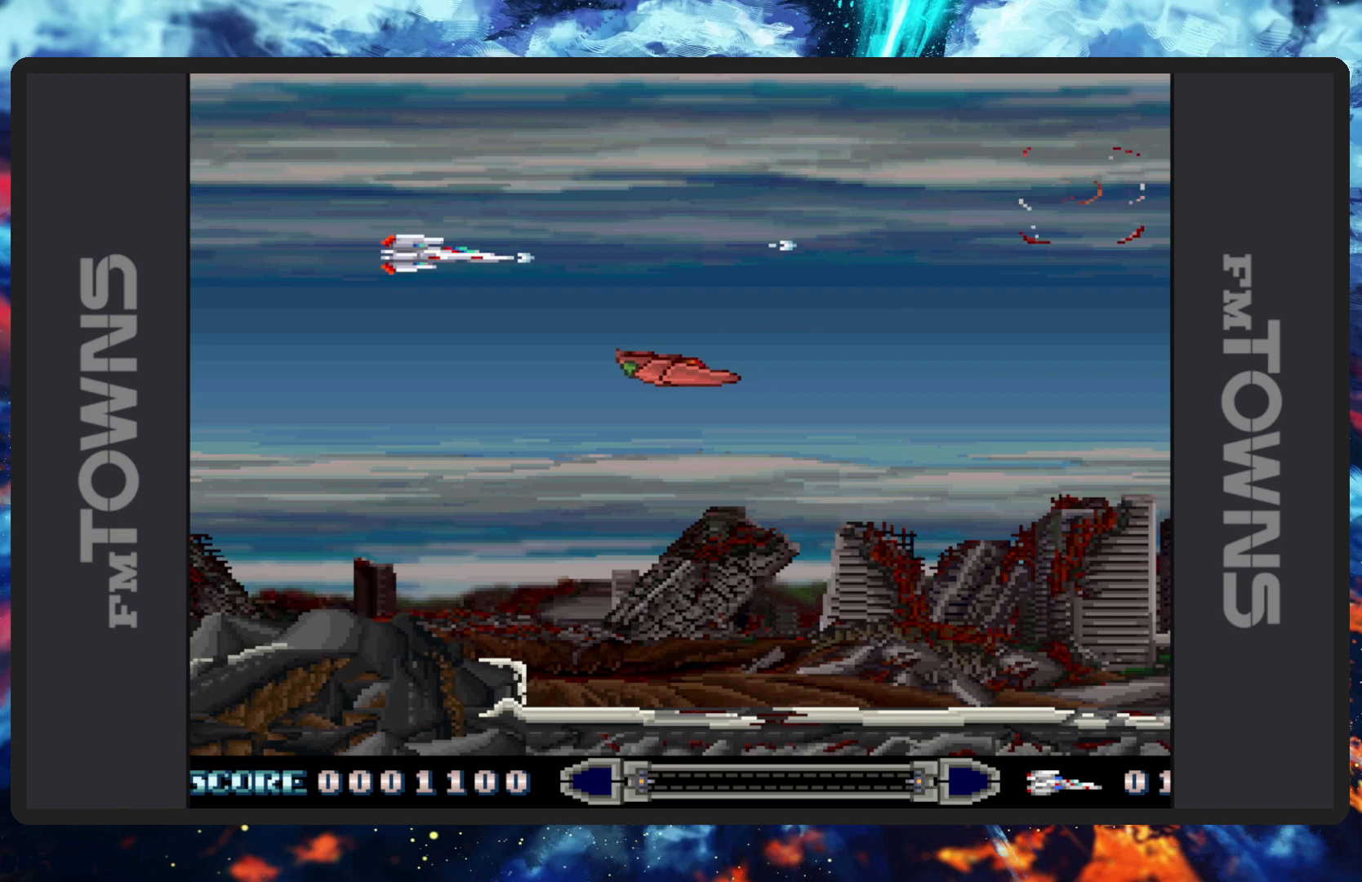
{"buttons": ["B", "DPAD_DOWN"], "events": [[17, "B", "down"], [50, "DPAD_RIGHT", "down"], [67, "B", "up"], [117, "B", "down"], [117, "DPAD_UP", "down"], [133, "DPAD_UP", "up"], [150, "B", "up"], [200, "B", "down"], [217, "DPAD_DOWN", "down"], [234, "B", "up"], [284, "B", "down"], [334, "B", "up"], [367, "B", "down"], [434, "B", "up"], [434, "DPAD_RIGHT", "up"], [467, "B", "down"]]}
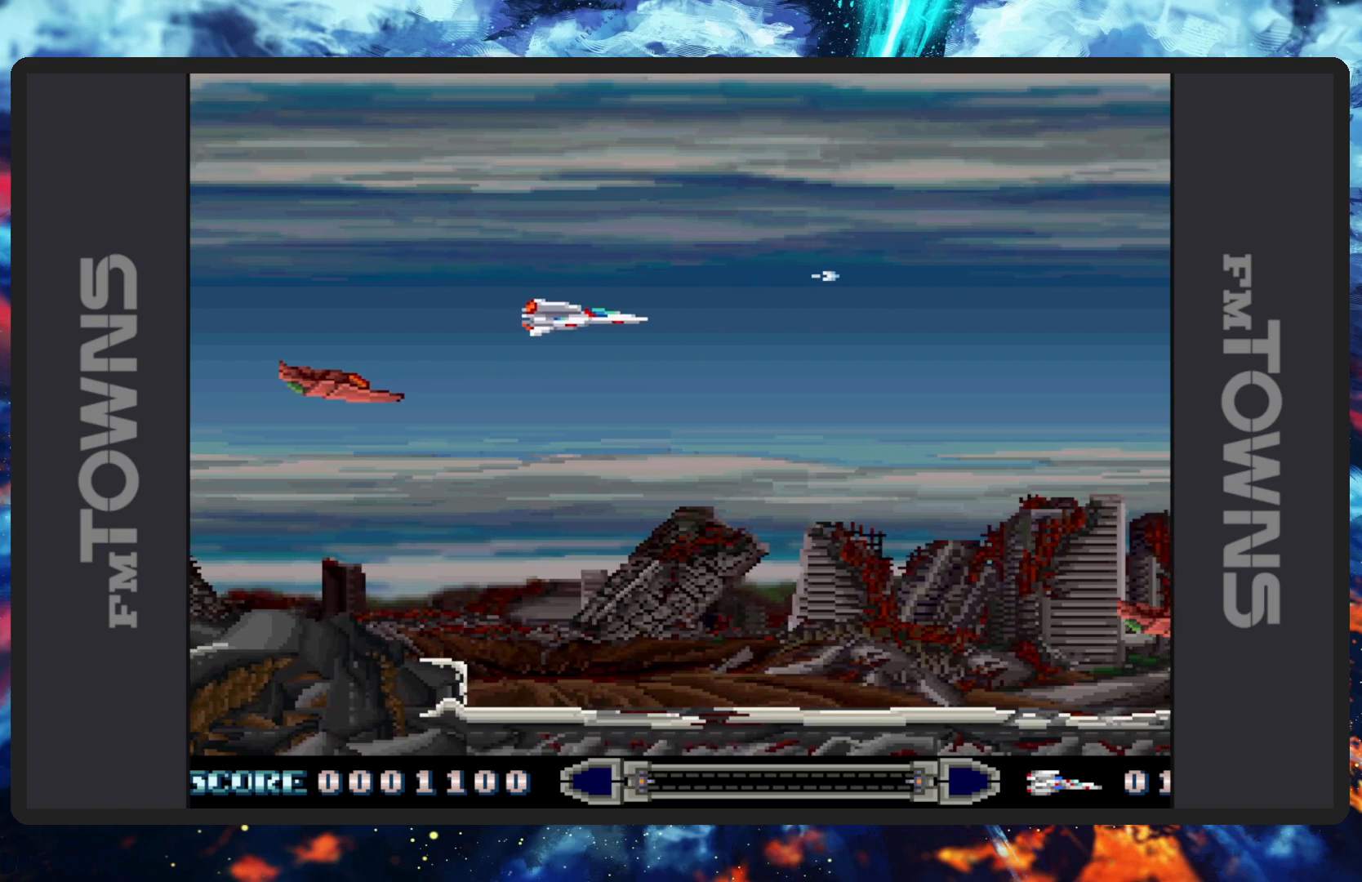
{"buttons": ["B", "DPAD_DOWN", "DPAD_RIGHT"], "events": [[17, "B", "up"], [50, "B", "down"], [101, "B", "up"], [134, "B", "down"], [184, "B", "up"], [251, "B", "down"], [284, "B", "up"], [317, "B", "down"], [367, "B", "up"], [418, "B", "down"], [418, "DPAD_RIGHT", "down"], [434, "DPAD_RIGHT", "up"], [451, "B", "up"], [484, "DPAD_RIGHT", "down"], [501, "B", "down"]]}
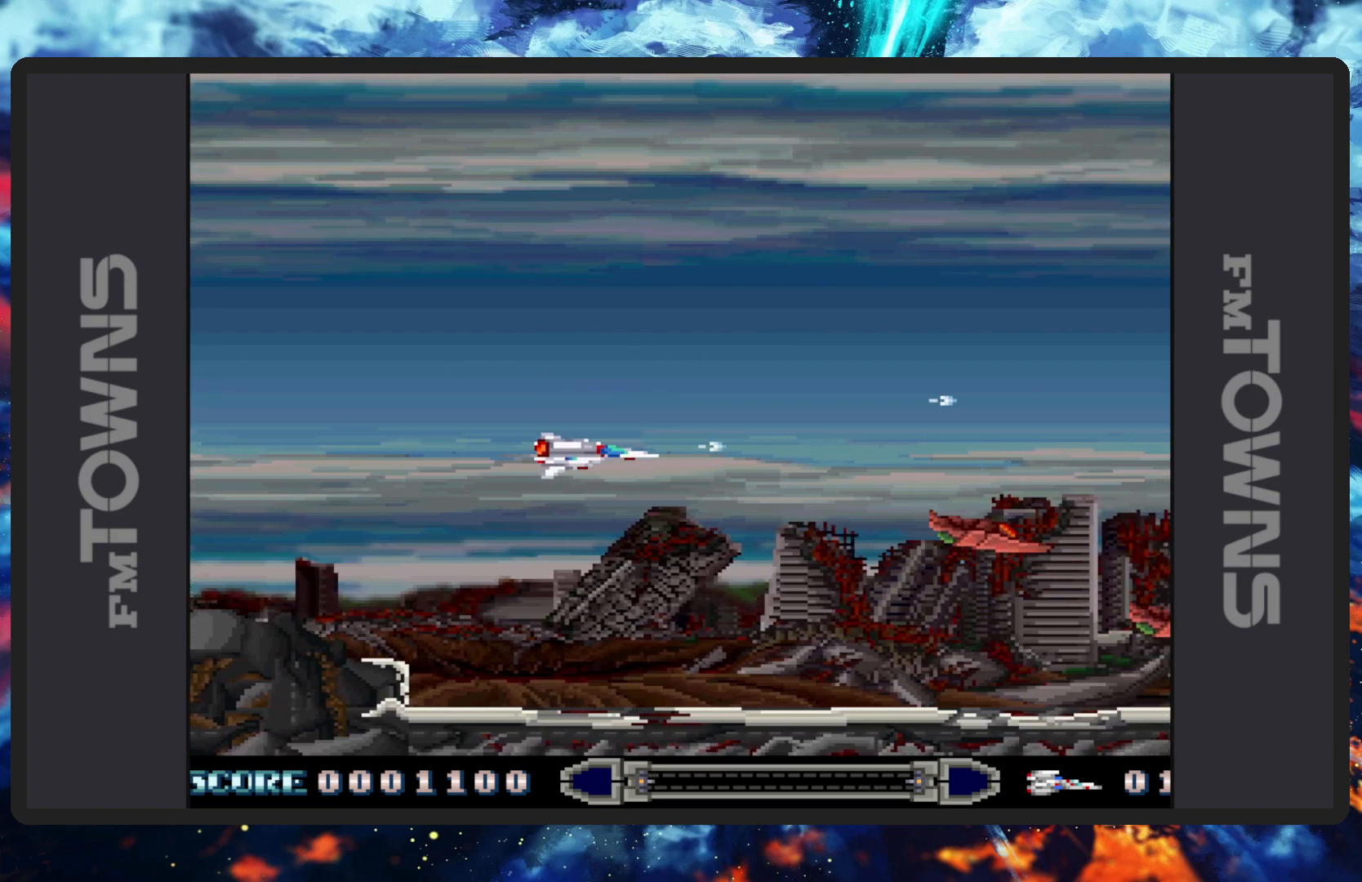
{"buttons": ["DPAD_DOWN", "DPAD_RIGHT"], "events": [[50, "B", "up"], [83, "B", "down"], [100, "DPAD_DOWN", "up"], [117, "DPAD_RIGHT", "up"], [133, "B", "up"], [183, "B", "down"], [234, "B", "up"], [267, "B", "down"], [317, "B", "up"], [350, "B", "down"], [400, "B", "up"], [400, "DPAD_RIGHT", "down"], [434, "DPAD_DOWN", "down"], [450, "B", "down"], [500, "B", "up"]]}
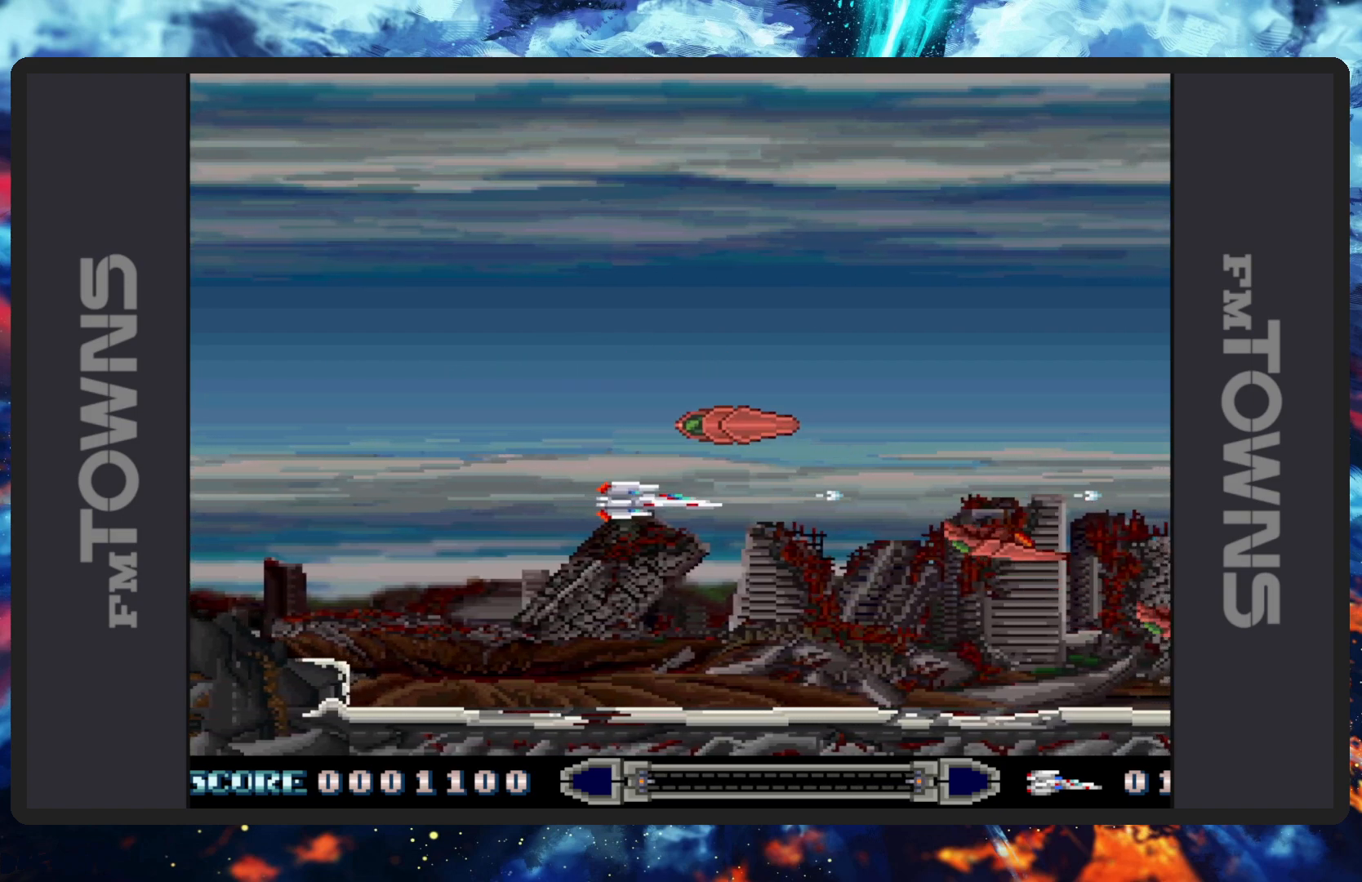
{"buttons": ["B"], "events": [[50, "B", "down"], [84, "B", "up"], [117, "B", "down"], [167, "B", "up"], [217, "B", "down"], [217, "DPAD_DOWN", "up"], [217, "DPAD_RIGHT", "up"], [267, "B", "up"], [301, "B", "down"], [351, "B", "up"], [384, "B", "down"], [434, "B", "up"], [484, "B", "down"]]}
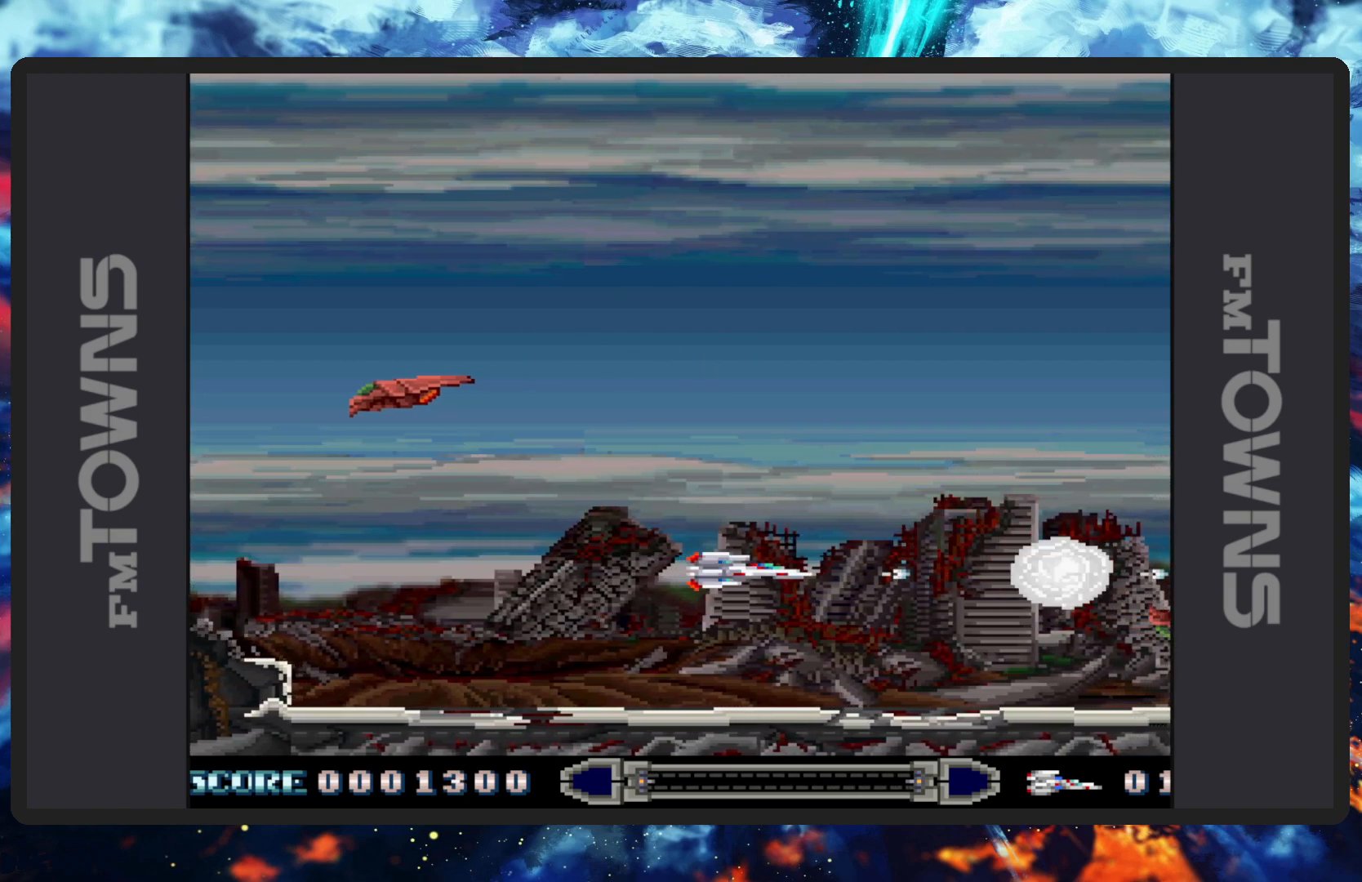
{"buttons": [], "events": [[33, "B", "up"], [67, "B", "down"], [117, "B", "up"], [167, "B", "down"], [200, "B", "up"], [250, "B", "down"], [300, "B", "up"], [350, "B", "down"], [384, "B", "up"], [434, "B", "down"], [467, "B", "up"]]}
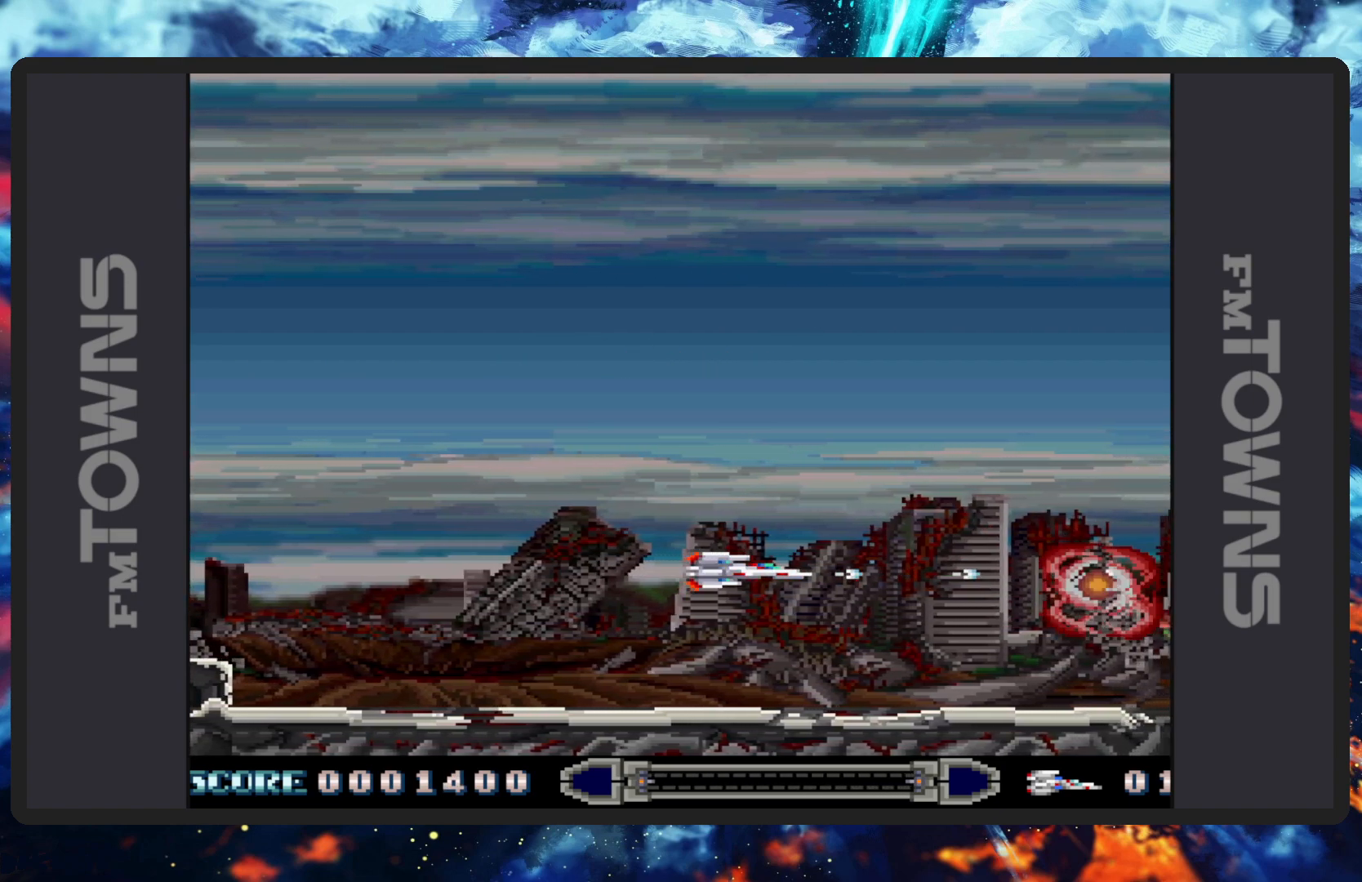
{"buttons": ["B"], "events": [[17, "B", "down"], [67, "B", "up"], [117, "B", "down"], [151, "B", "up"], [201, "B", "down"], [251, "B", "up"], [284, "B", "down"], [334, "B", "up"], [367, "B", "down"], [418, "B", "up"], [468, "B", "down"]]}
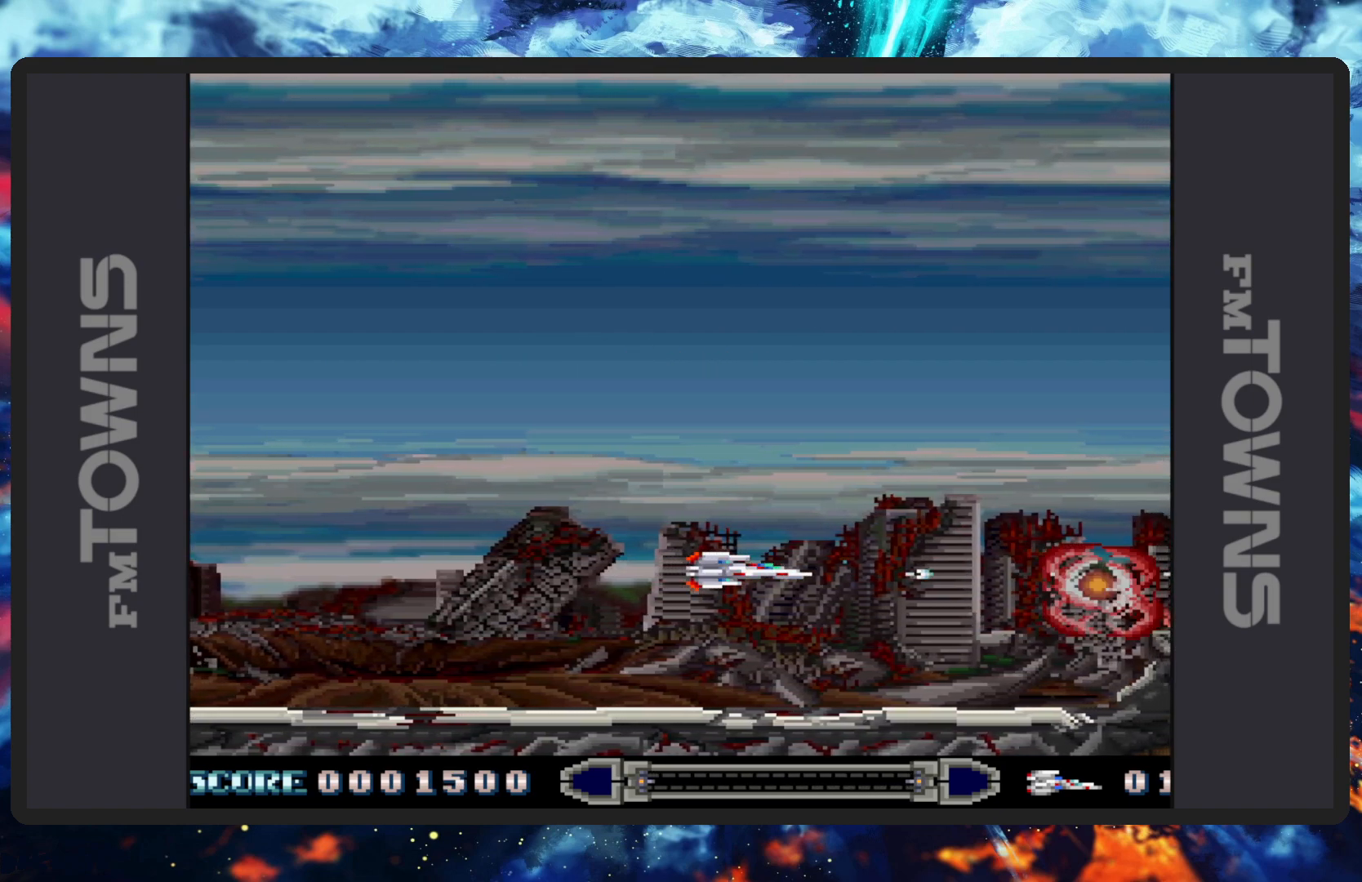
{"buttons": ["B"], "events": [[17, "B", "up"], [50, "B", "down"], [100, "B", "up"], [150, "B", "down"], [183, "B", "up"], [234, "B", "down"], [284, "B", "up"], [317, "B", "down"], [367, "B", "up"], [417, "B", "down"], [467, "B", "up"], [500, "B", "down"]]}
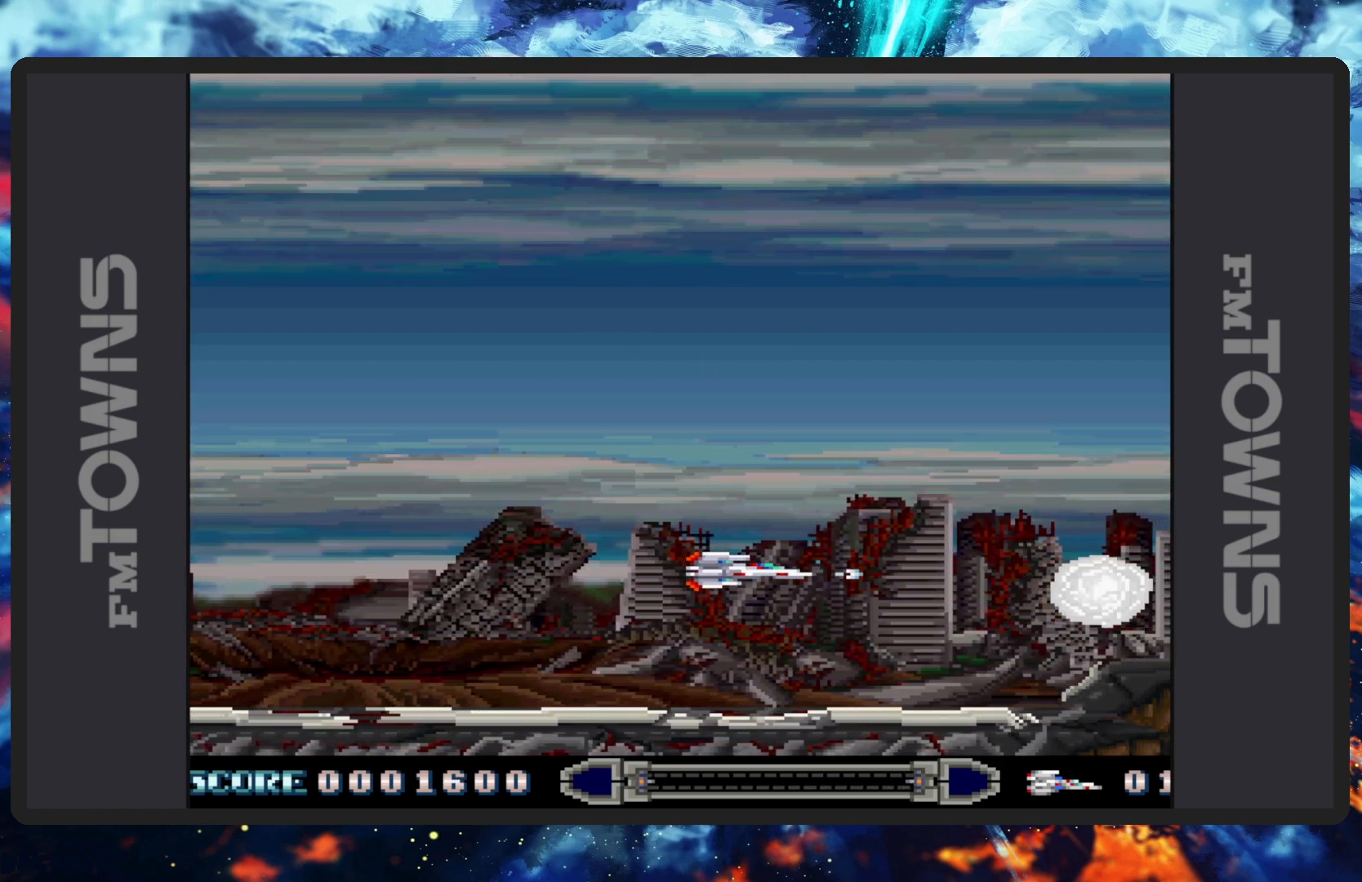
{"buttons": [], "events": [[50, "B", "up"], [101, "B", "down"], [134, "B", "up"], [184, "B", "down"], [234, "B", "up"], [284, "B", "down"], [317, "B", "up"], [367, "B", "down"], [401, "B", "up"], [451, "B", "down"], [501, "B", "up"]]}
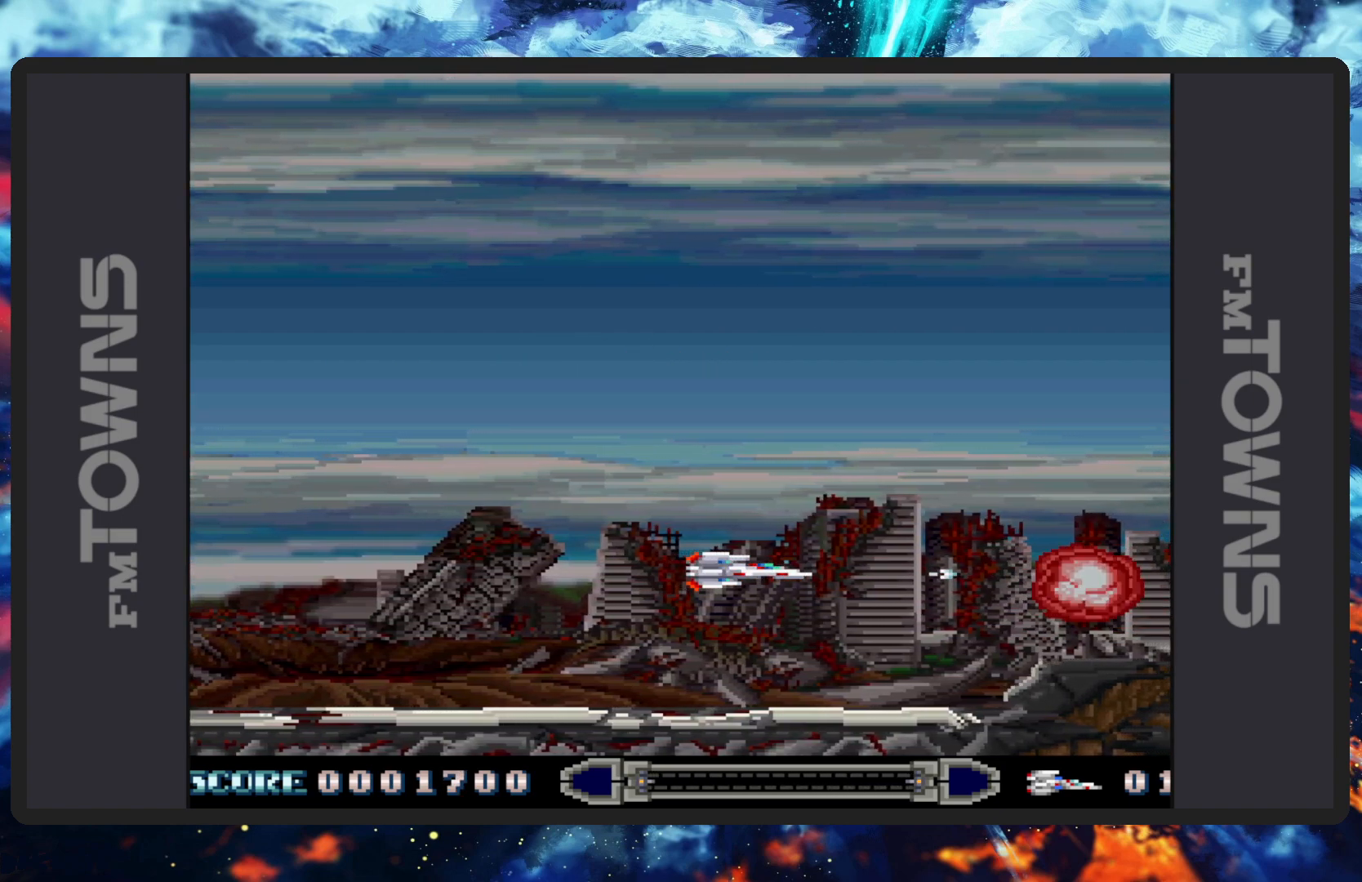
{"buttons": ["B"], "events": [[50, "B", "down"], [83, "B", "up"], [133, "B", "down"], [183, "B", "up"], [217, "B", "down"], [267, "B", "up"], [300, "B", "down"], [350, "B", "up"], [400, "B", "down"], [450, "B", "up"], [484, "B", "down"]]}
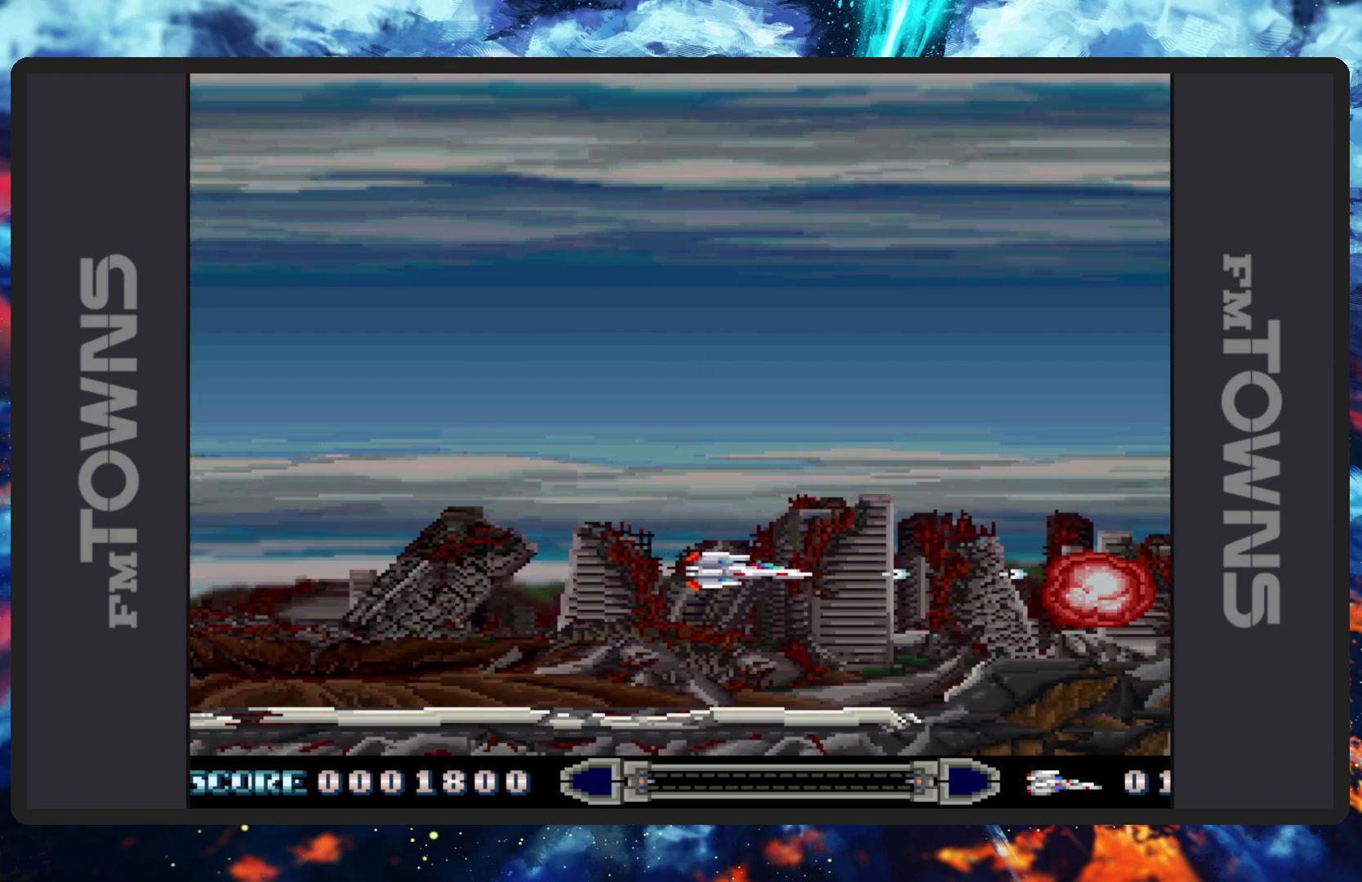
{"buttons": [], "events": [[34, "B", "up"], [84, "B", "down"], [117, "B", "up"], [167, "B", "down"], [201, "B", "up"], [251, "B", "down"], [301, "B", "up"], [351, "B", "down"], [401, "B", "up"], [418, "DPAD_UP", "down"], [434, "B", "down"], [484, "B", "up"], [484, "DPAD_UP", "up"]]}
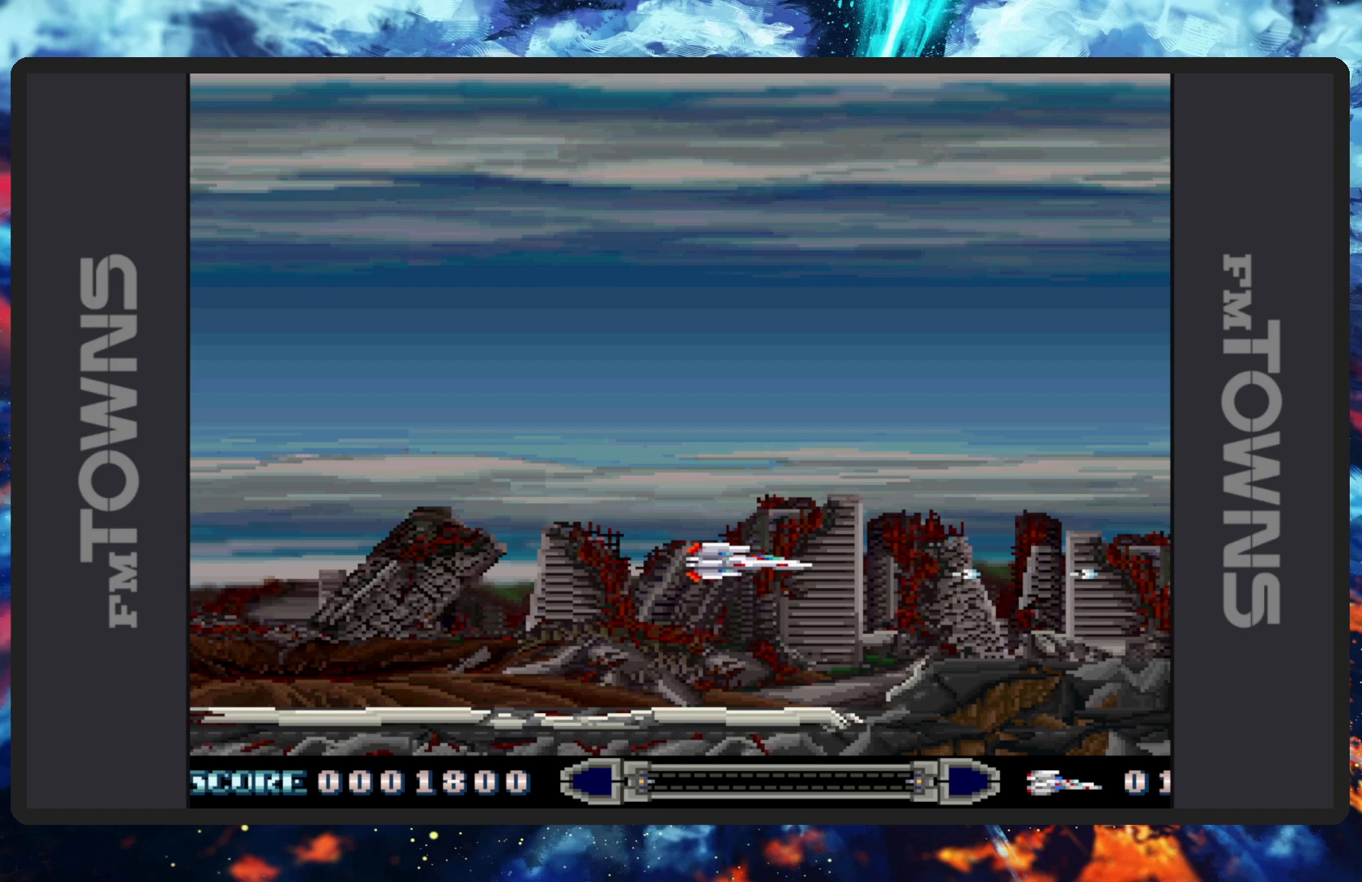
{"buttons": ["B"], "events": [[17, "B", "down"], [67, "B", "up"], [117, "B", "down"], [167, "B", "up"], [200, "B", "down"], [250, "B", "up"], [300, "B", "down"], [334, "B", "up"], [384, "B", "down"], [434, "B", "up"], [467, "B", "down"]]}
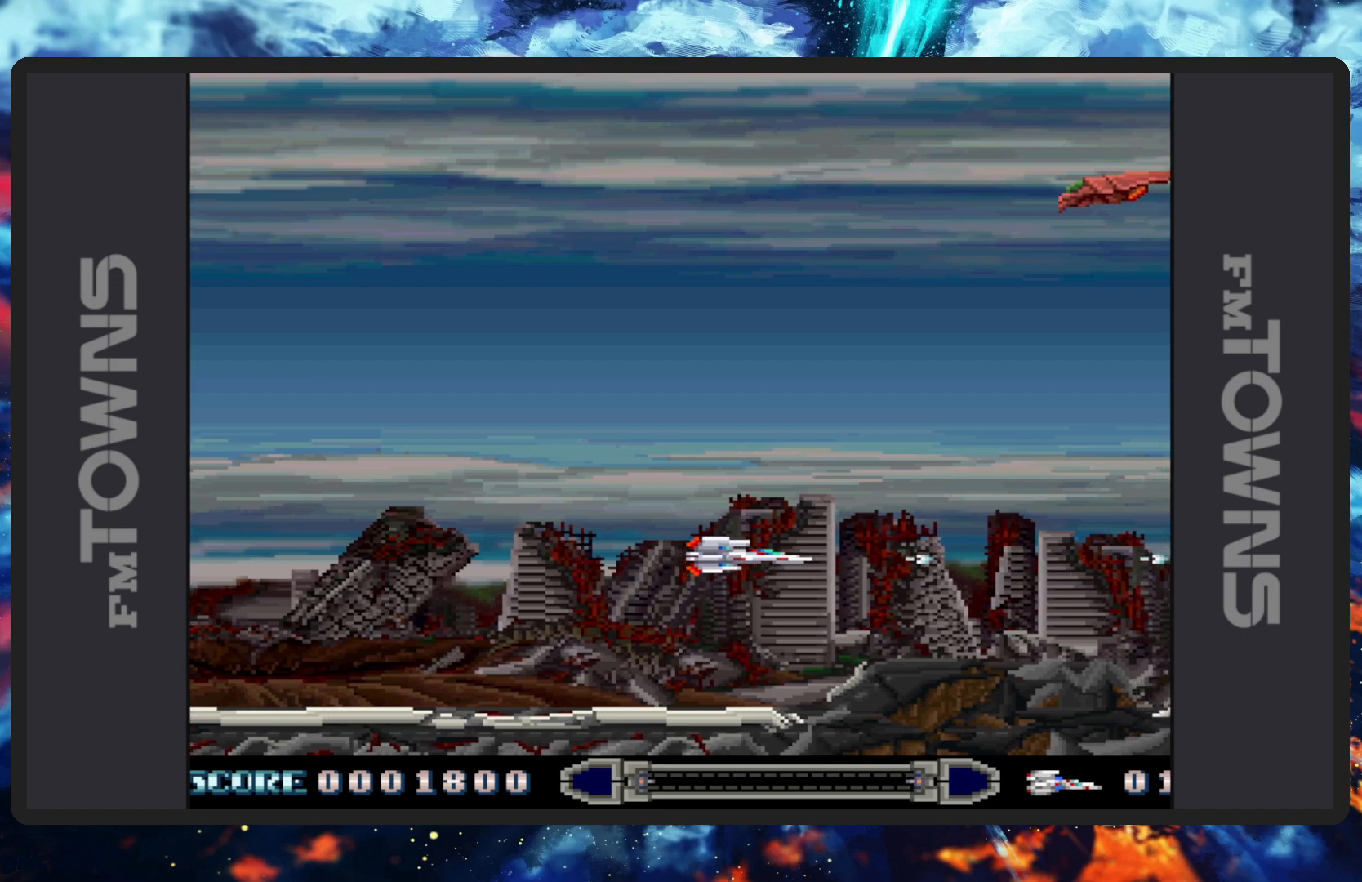
{"buttons": ["DPAD_UP", "DPAD_LEFT"], "events": [[17, "B", "up"], [67, "B", "down"], [84, "DPAD_UP", "down"], [101, "B", "up"], [117, "DPAD_LEFT", "down"], [151, "B", "down"], [201, "B", "up"], [251, "B", "down"], [284, "B", "up"], [334, "B", "down"], [367, "B", "up"], [418, "B", "down"], [468, "B", "up"]]}
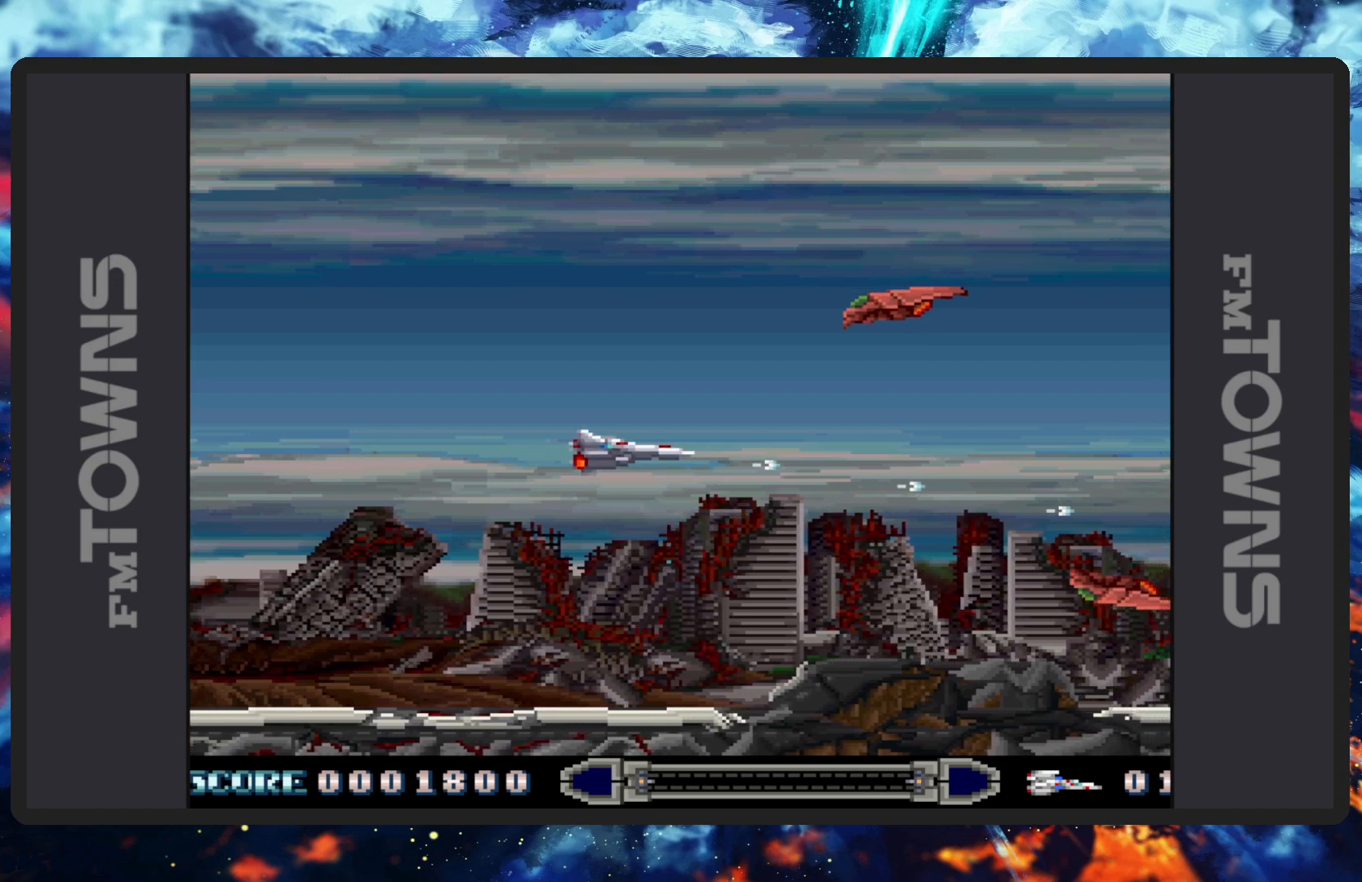
{"buttons": ["DPAD_UP", "DPAD_LEFT"], "events": [[17, "B", "down"], [50, "B", "up"], [100, "B", "down"], [150, "B", "up"], [183, "B", "down"], [234, "B", "up"], [234, "DPAD_LEFT", "up"], [267, "DPAD_UP", "up"], [284, "B", "down"], [317, "B", "up"], [350, "DPAD_UP", "down"], [367, "B", "down"], [400, "B", "up"], [400, "DPAD_LEFT", "down"], [467, "B", "down"], [500, "B", "up"]]}
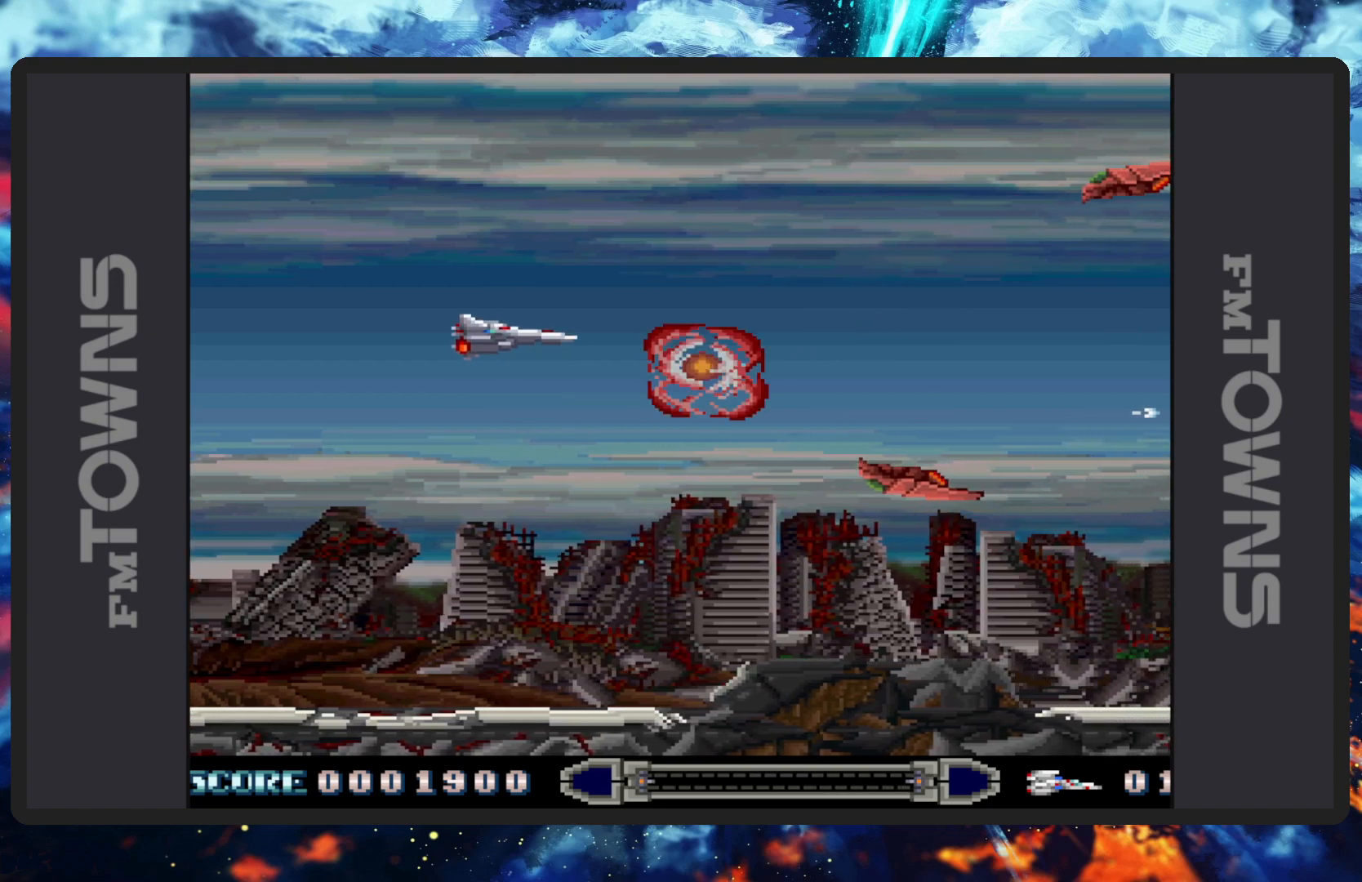
{"buttons": ["B", "DPAD_DOWN", "DPAD_LEFT"]}
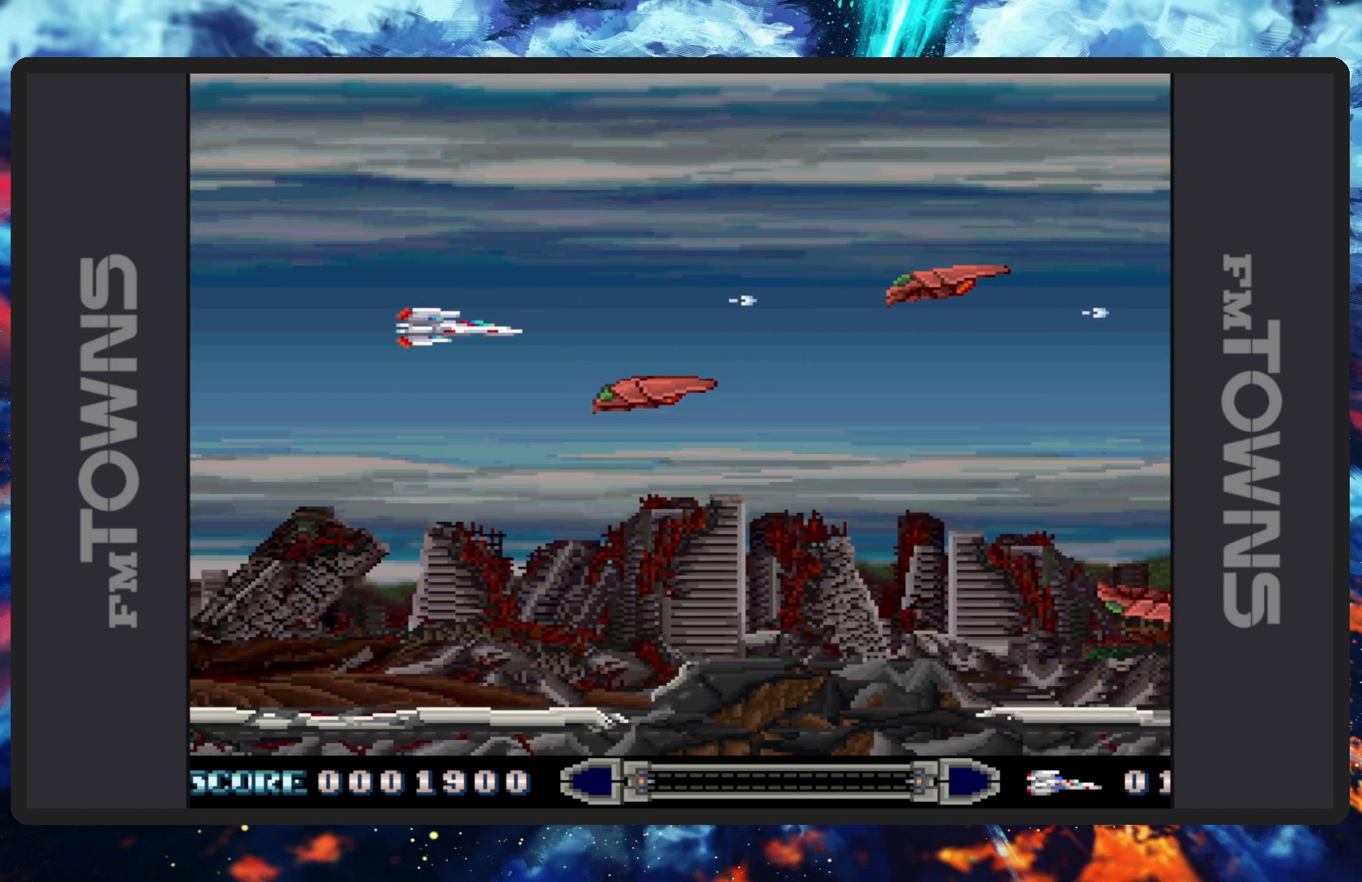
{"buttons": ["DPAD_UP"], "events": [[50, "B", "up"], [100, "B", "down"], [100, "DPAD_DOWN", "up"], [117, "DPAD_UP", "down"], [134, "B", "up"], [184, "B", "down"], [234, "B", "up"], [267, "B", "down"], [317, "B", "up"], [367, "B", "down"], [401, "B", "up"], [451, "B", "down"], [484, "DPAD_LEFT", "up"], [501, "B", "up"]]}
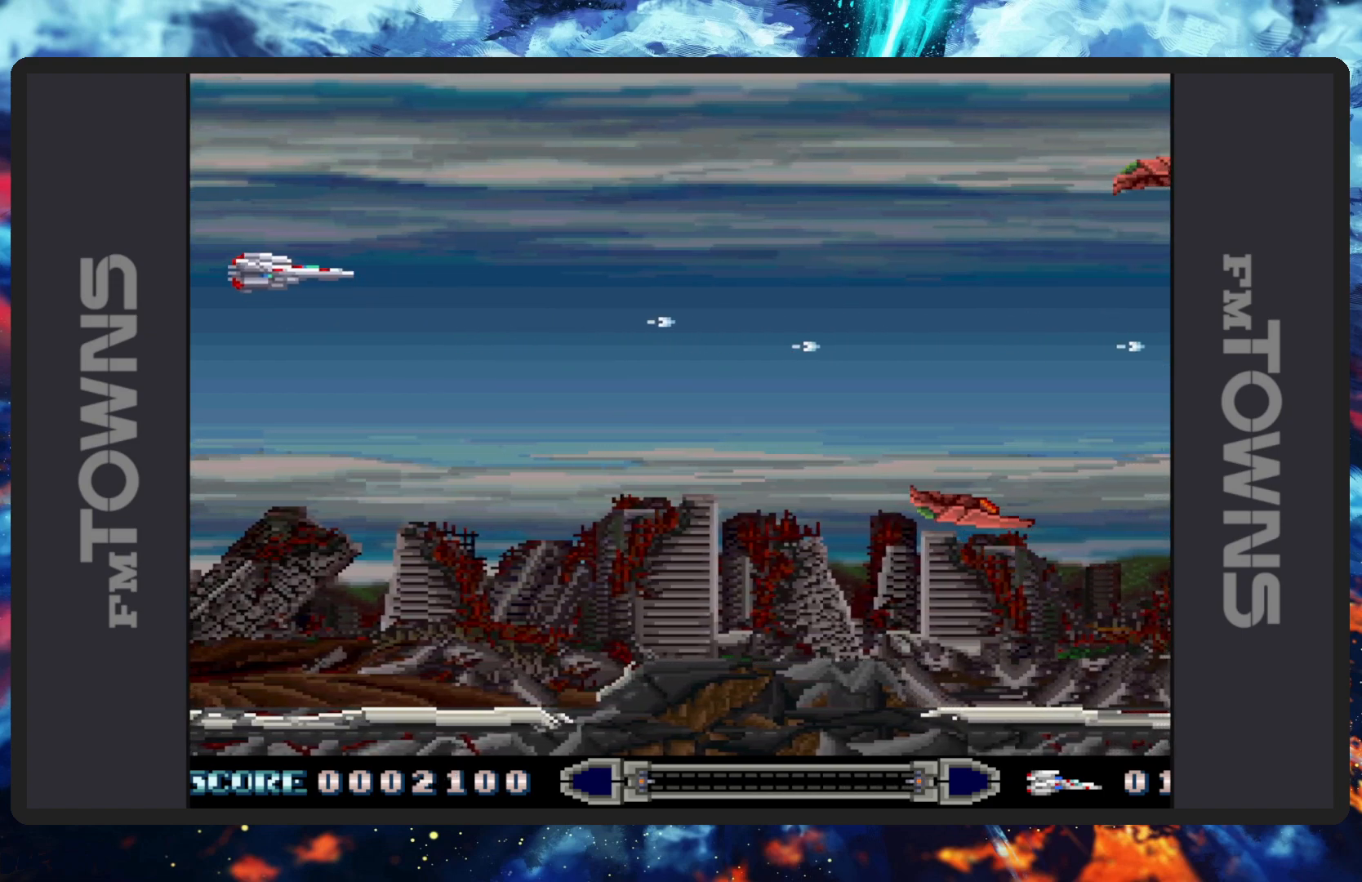
{"buttons": ["B", "DPAD_DOWN", "DPAD_RIGHT"], "events": [[33, "B", "down"], [33, "DPAD_RIGHT", "down"], [66, "DPAD_UP", "up"], [83, "B", "up"], [100, "DPAD_DOWN", "down"], [133, "B", "down"], [183, "B", "up"], [233, "B", "down"], [267, "B", "up"], [317, "B", "down"], [350, "B", "up"], [400, "B", "down"], [417, "DPAD_RIGHT", "up"], [467, "B", "up"], [484, "B", "down"], [500, "DPAD_RIGHT", "down"]]}
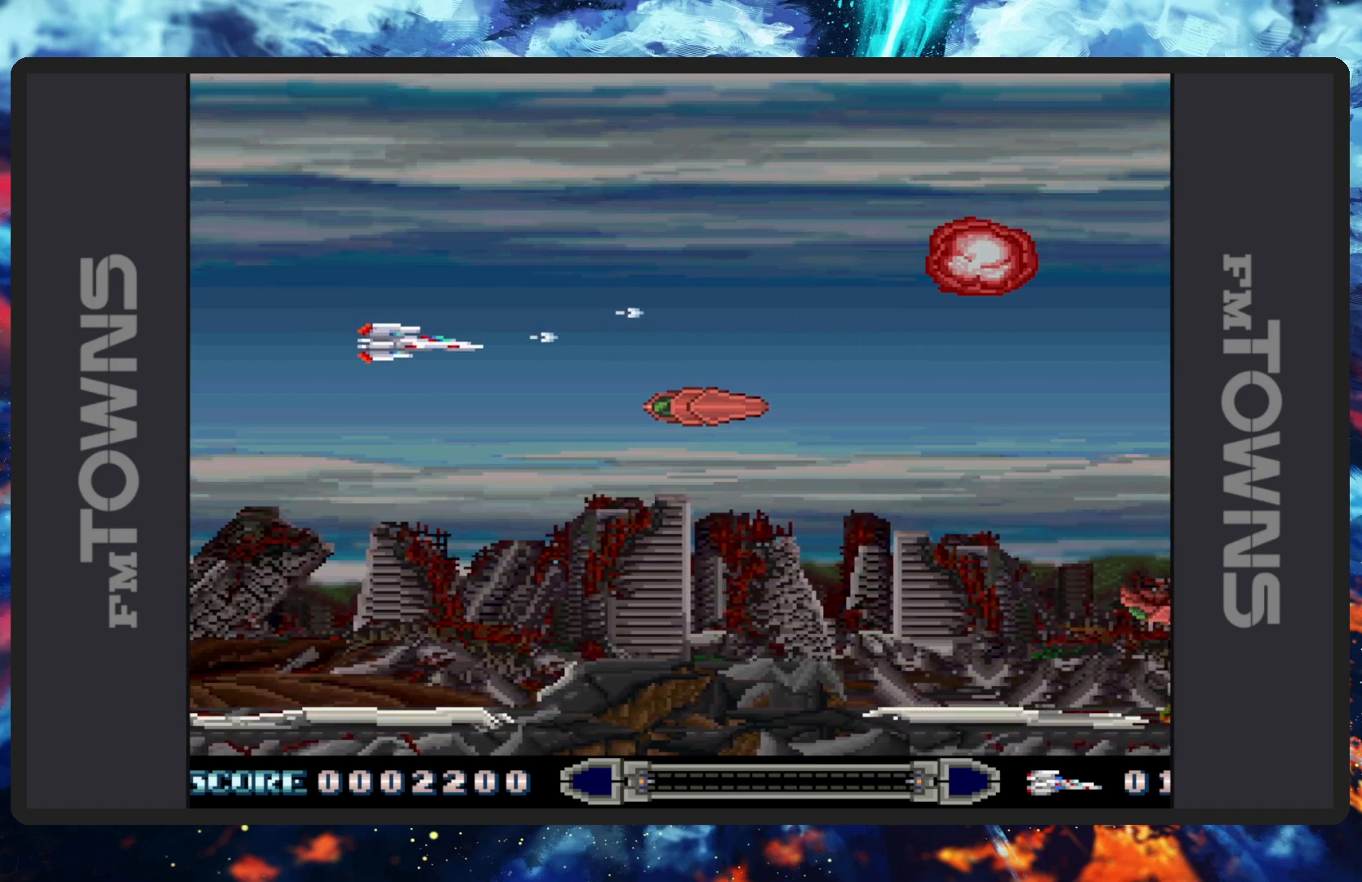
{"buttons": ["DPAD_UP"]}
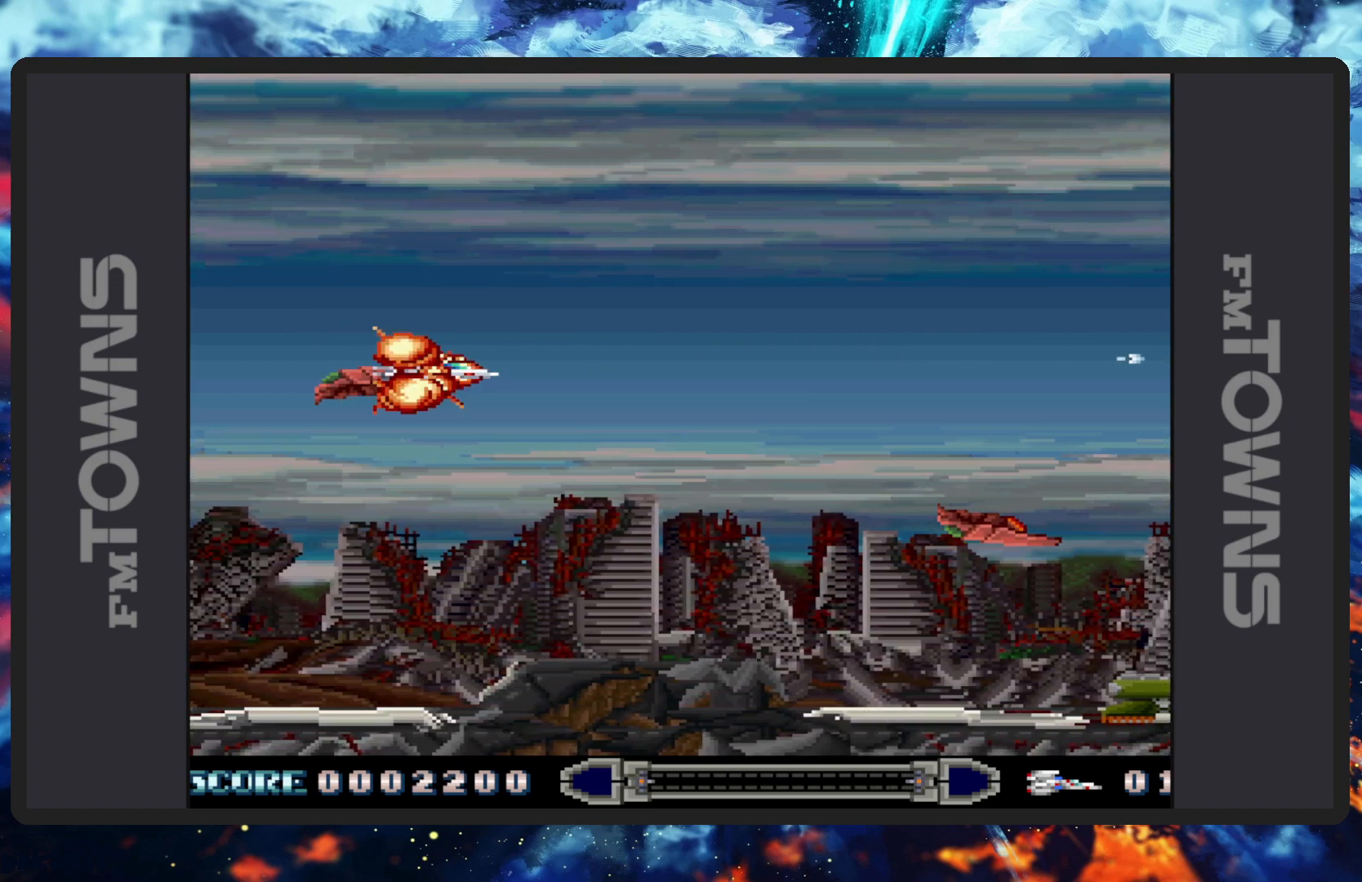
{"buttons": [], "events": [[16, "B", "down"], [66, "B", "up"], [117, "B", "down"], [167, "B", "up"], [200, "B", "down"], [217, "DPAD_UP", "up"], [250, "B", "up"], [300, "B", "down"], [350, "B", "up"]]}
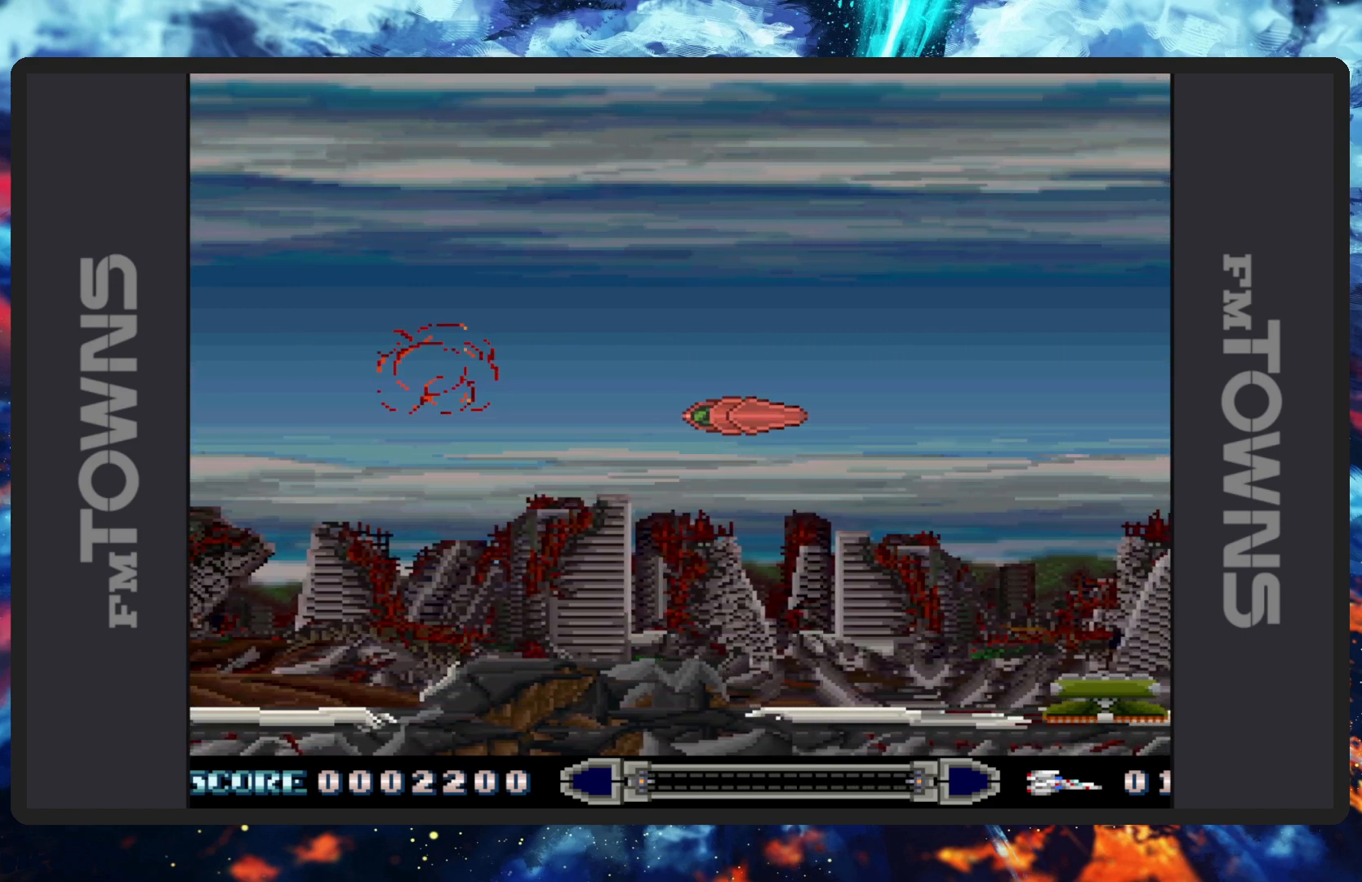
{"buttons": [], "events": []}
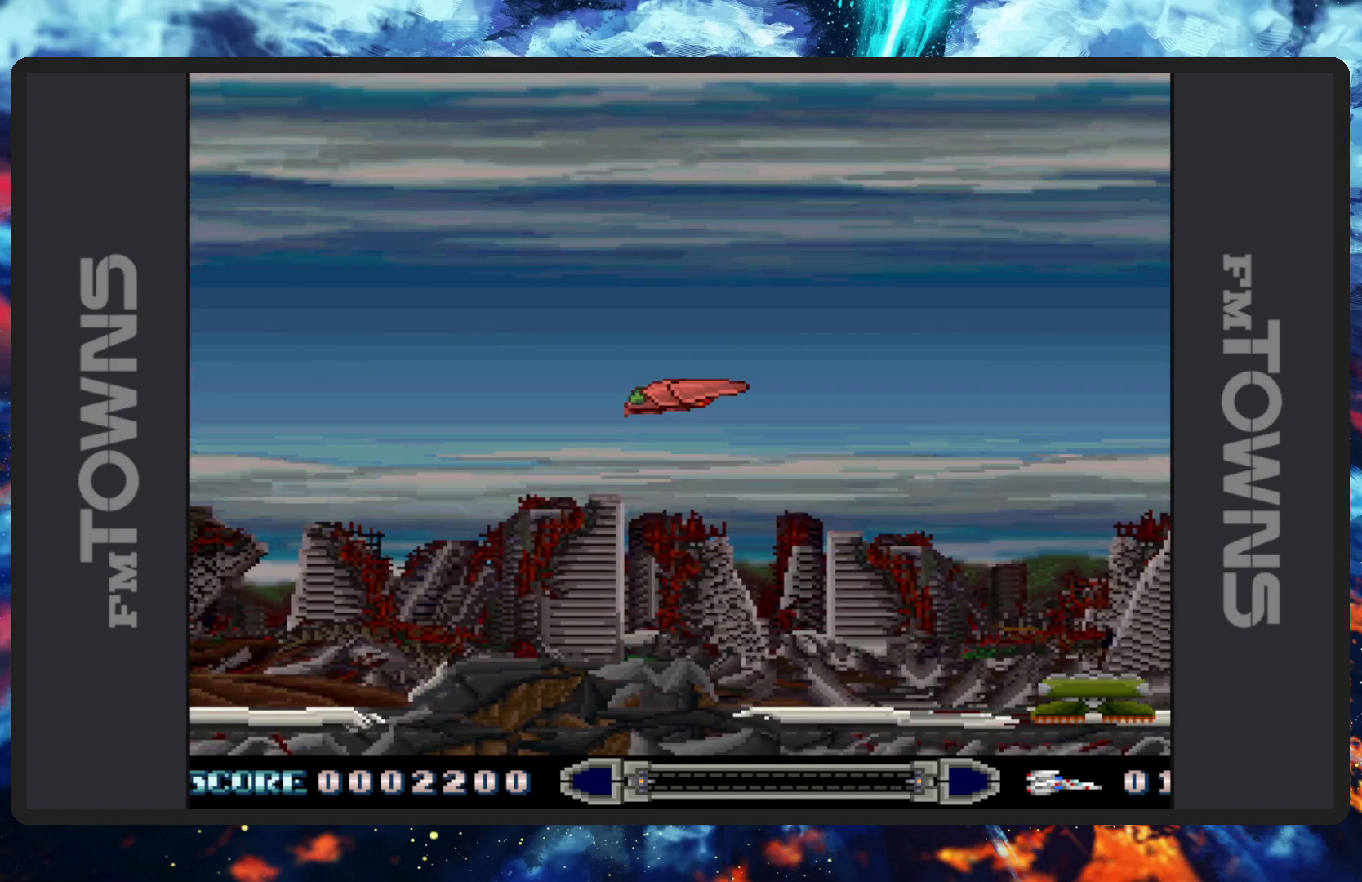
{"buttons": [], "events": [[66, "B", "down"], [83, "B", "up"], [133, "B", "down"], [183, "B", "up"], [217, "B", "down"], [267, "B", "up"]]}
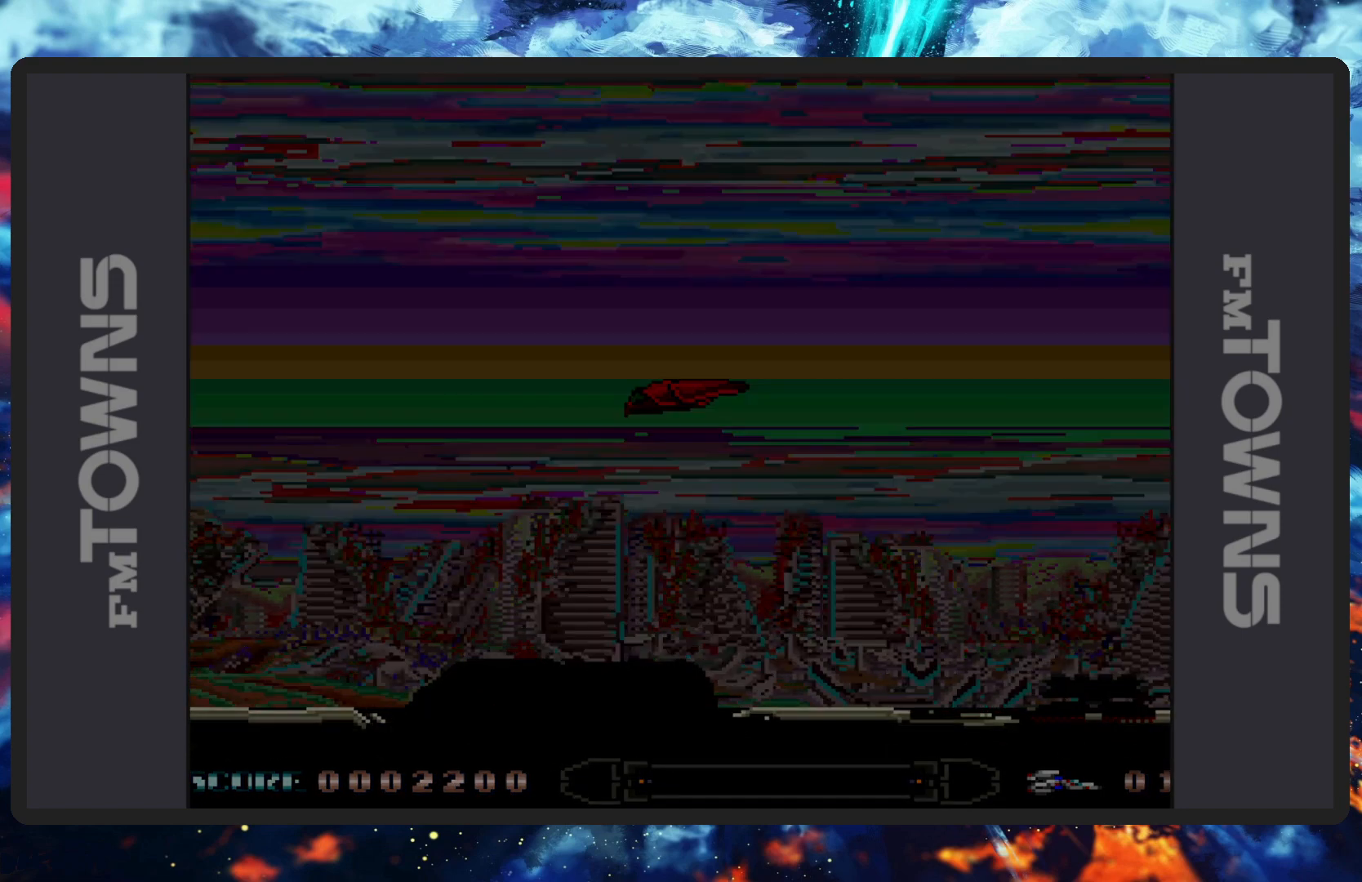
{"buttons": [], "events": []}
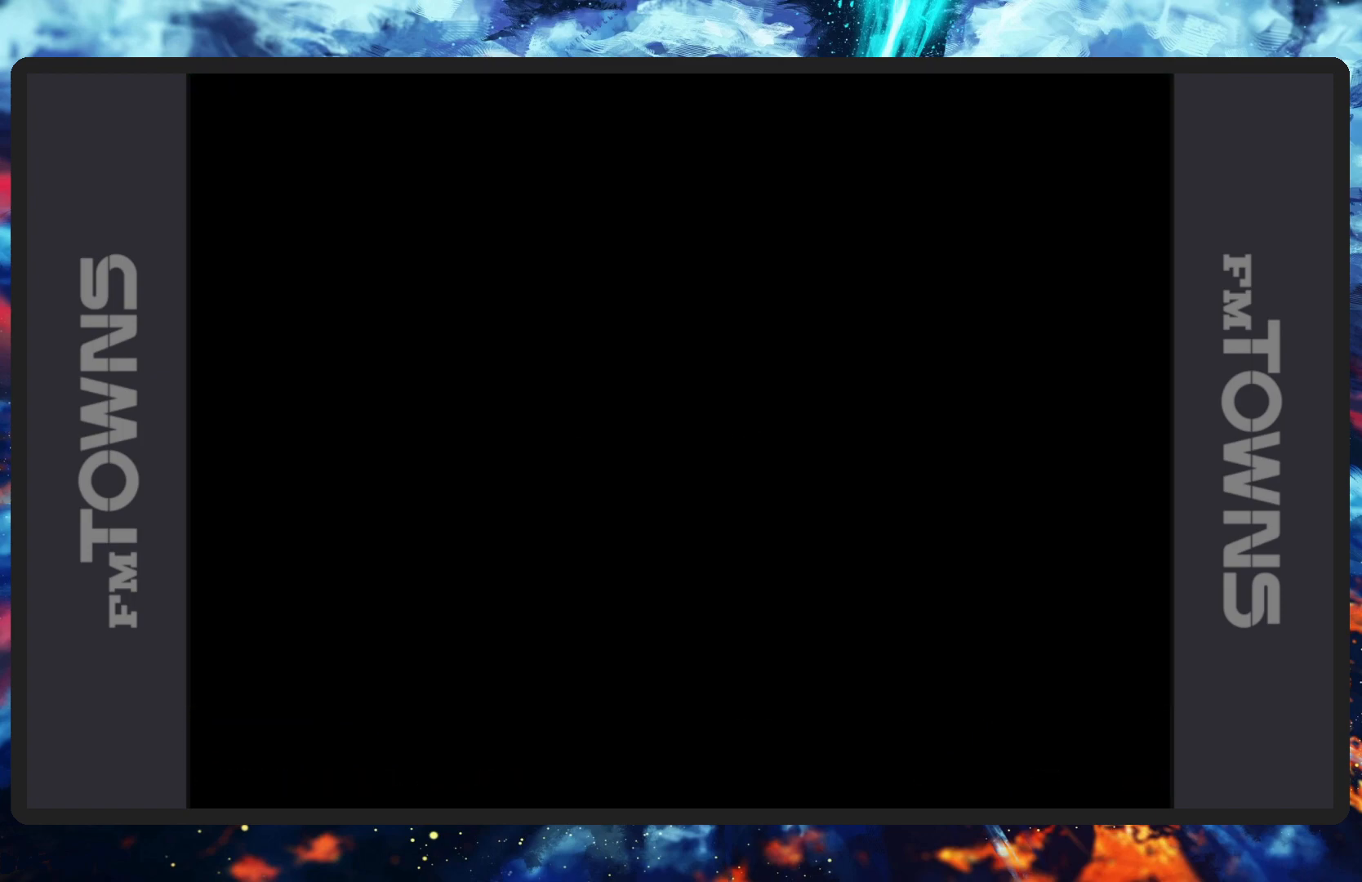
{"buttons": [], "events": []}
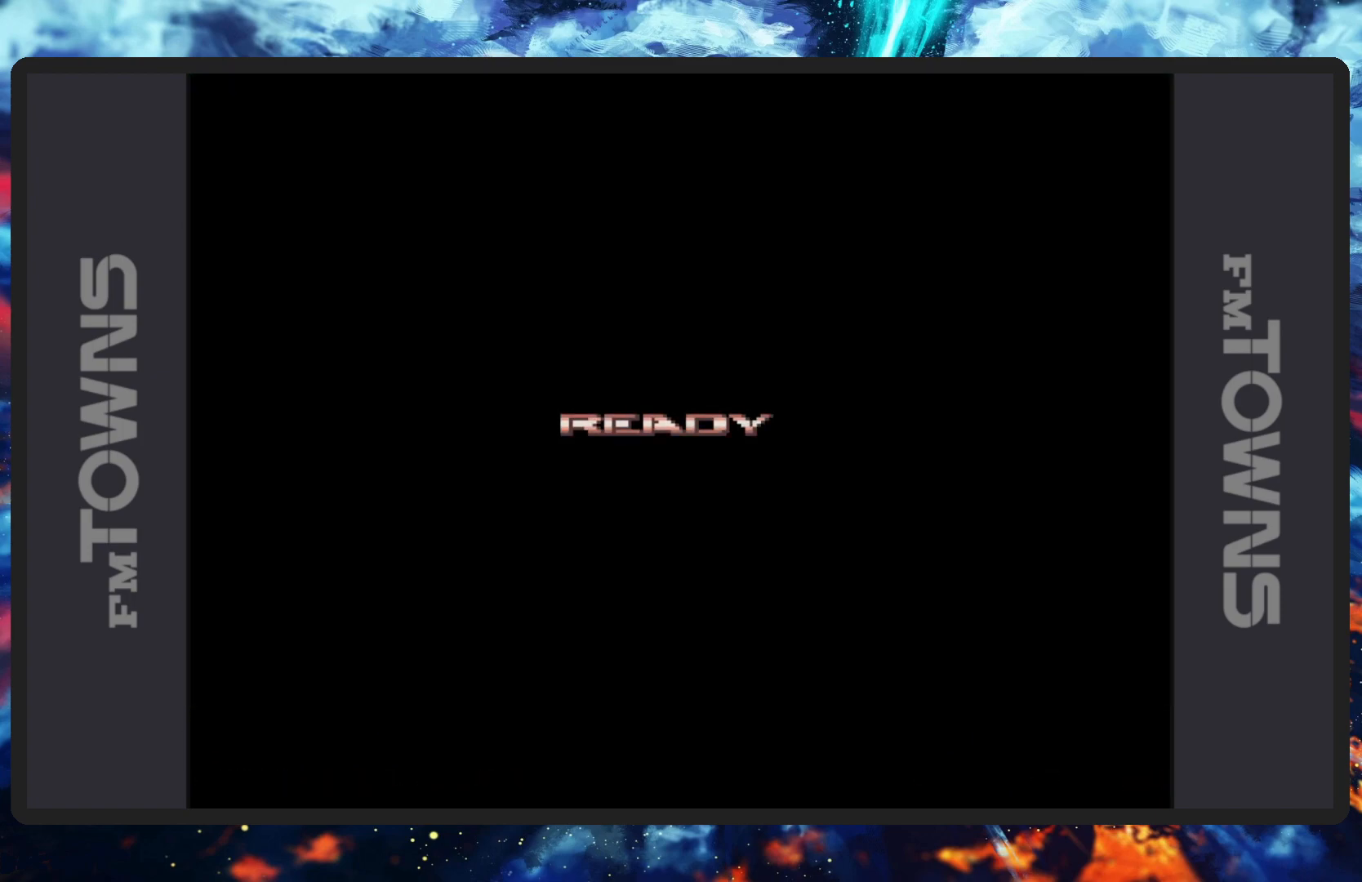
{"buttons": [], "events": []}
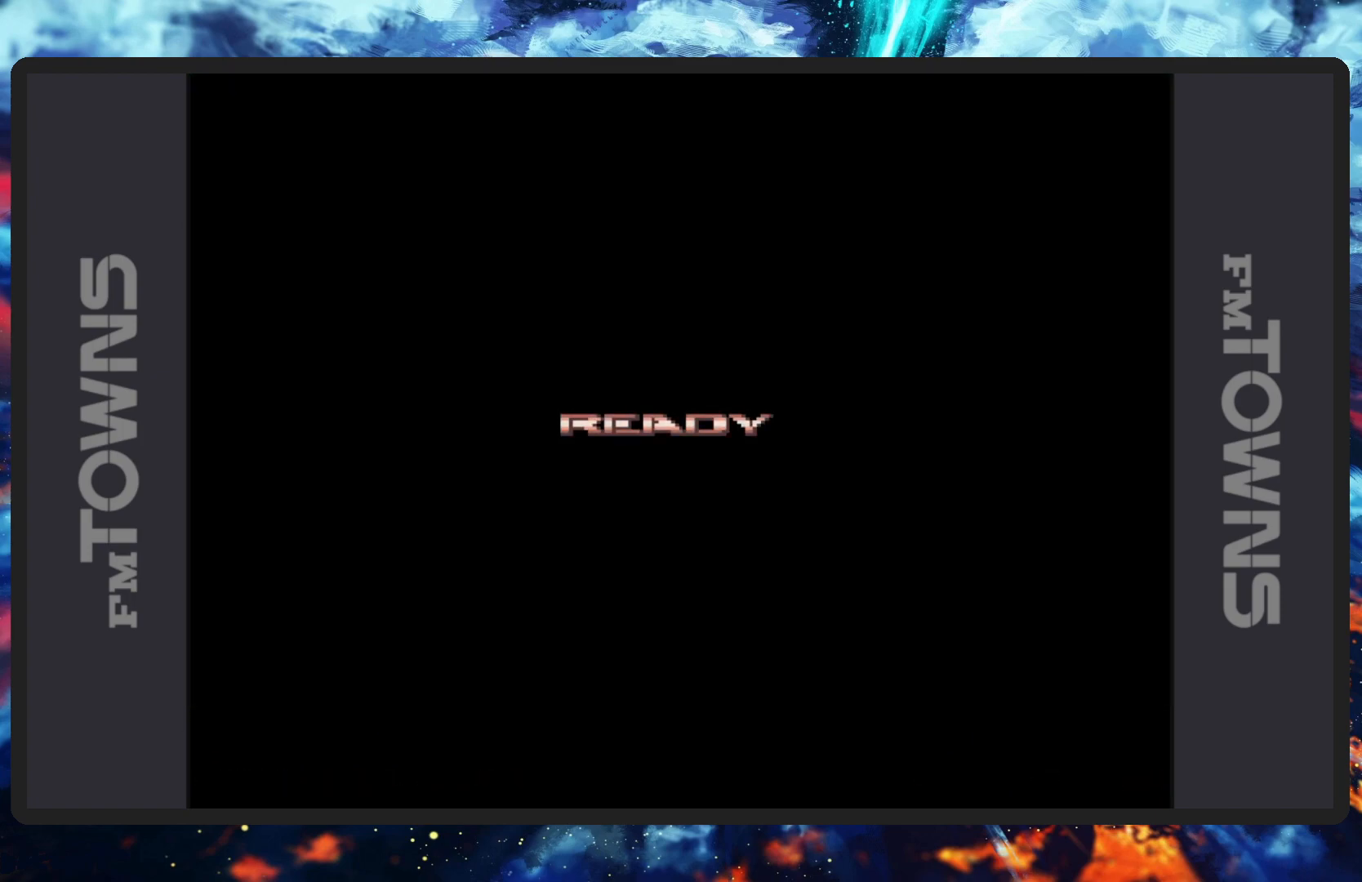
{"buttons": [], "events": []}